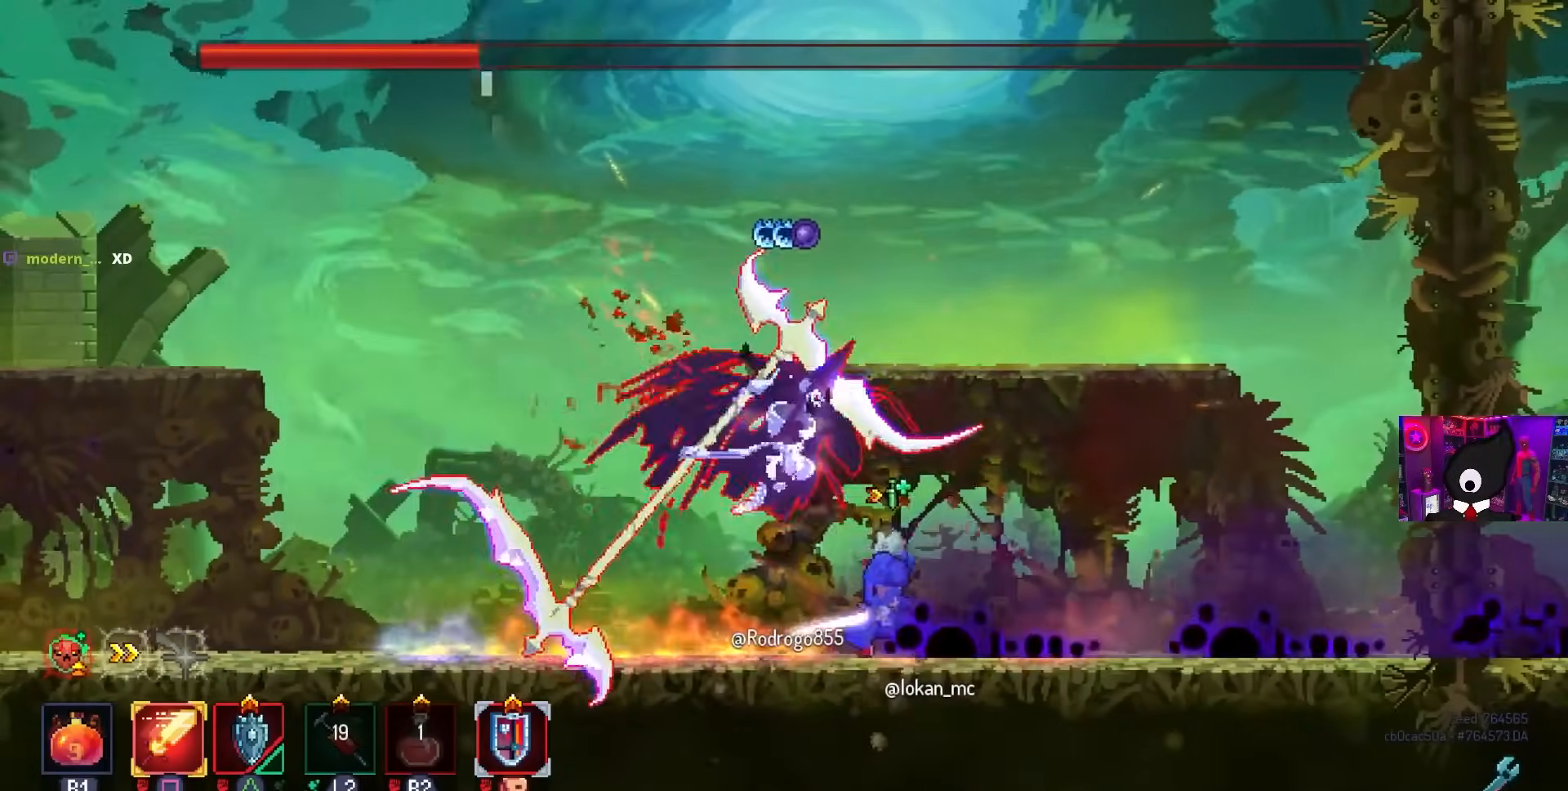
Gameplay with a controller (PlayStation layout); each line is a JSON object with the inputs held at the frame after it. "events" lists button and stick changes between this image and that frame as [ms after this image, input, new state], when the widget could be followed in between.
{"buttons": [], "left_stick": "center", "right_stick": "center", "events": [[150, "SQUARE", "up"], [183, "DPAD_LEFT", "down"], [233, "CIRCLE", "down"], [350, "CIRCLE", "up"], [450, "DPAD_LEFT", "up"]]}
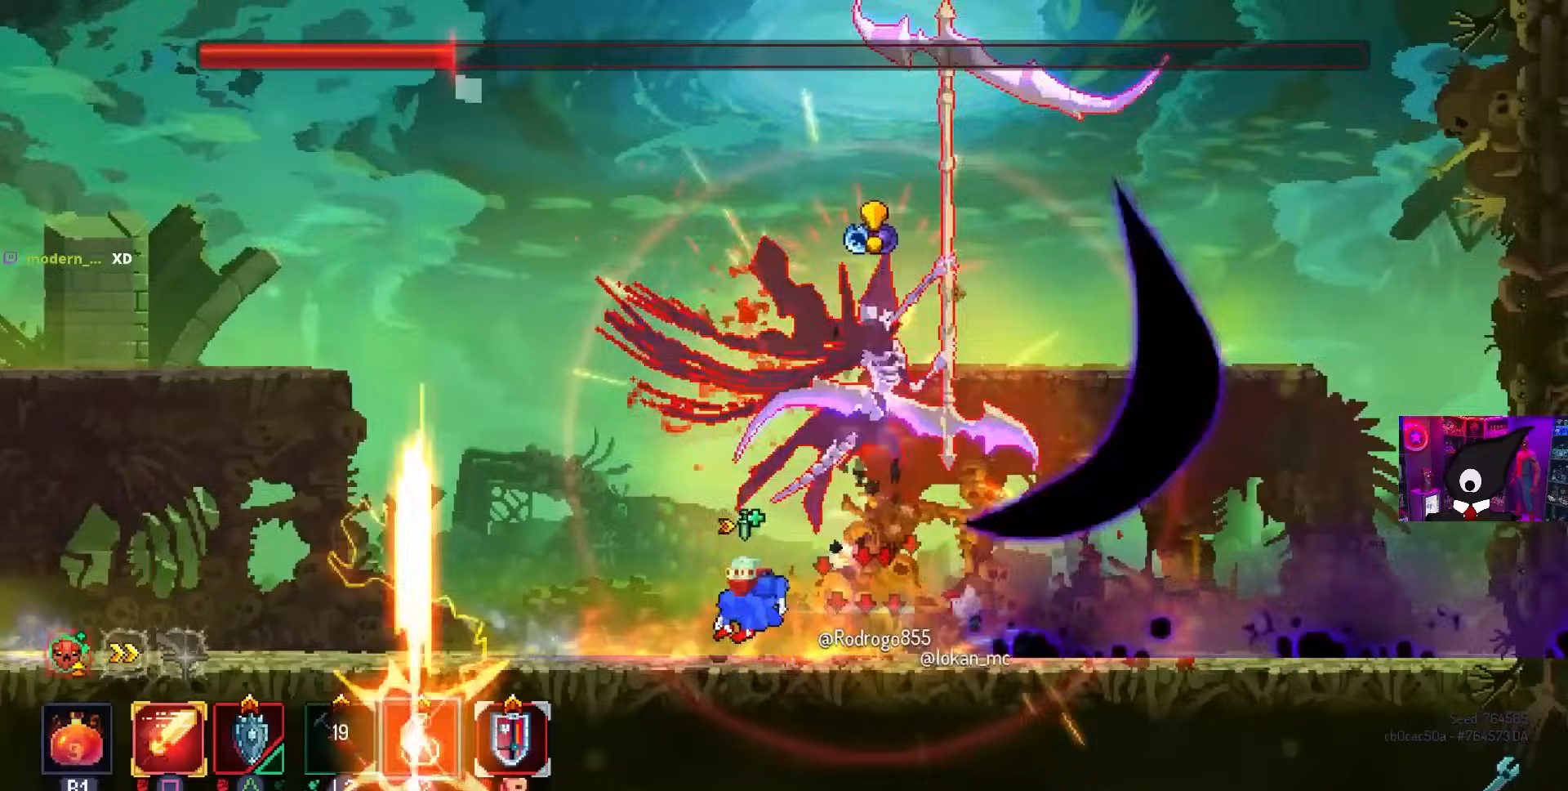
{"buttons": ["SQUARE"], "left_stick": "center", "right_stick": "center", "events": [[17, "DPAD_RIGHT", "down"], [17, "SQUARE", "down"], [133, "R2", "down"], [300, "R2", "up"], [350, "DPAD_RIGHT", "up"]]}
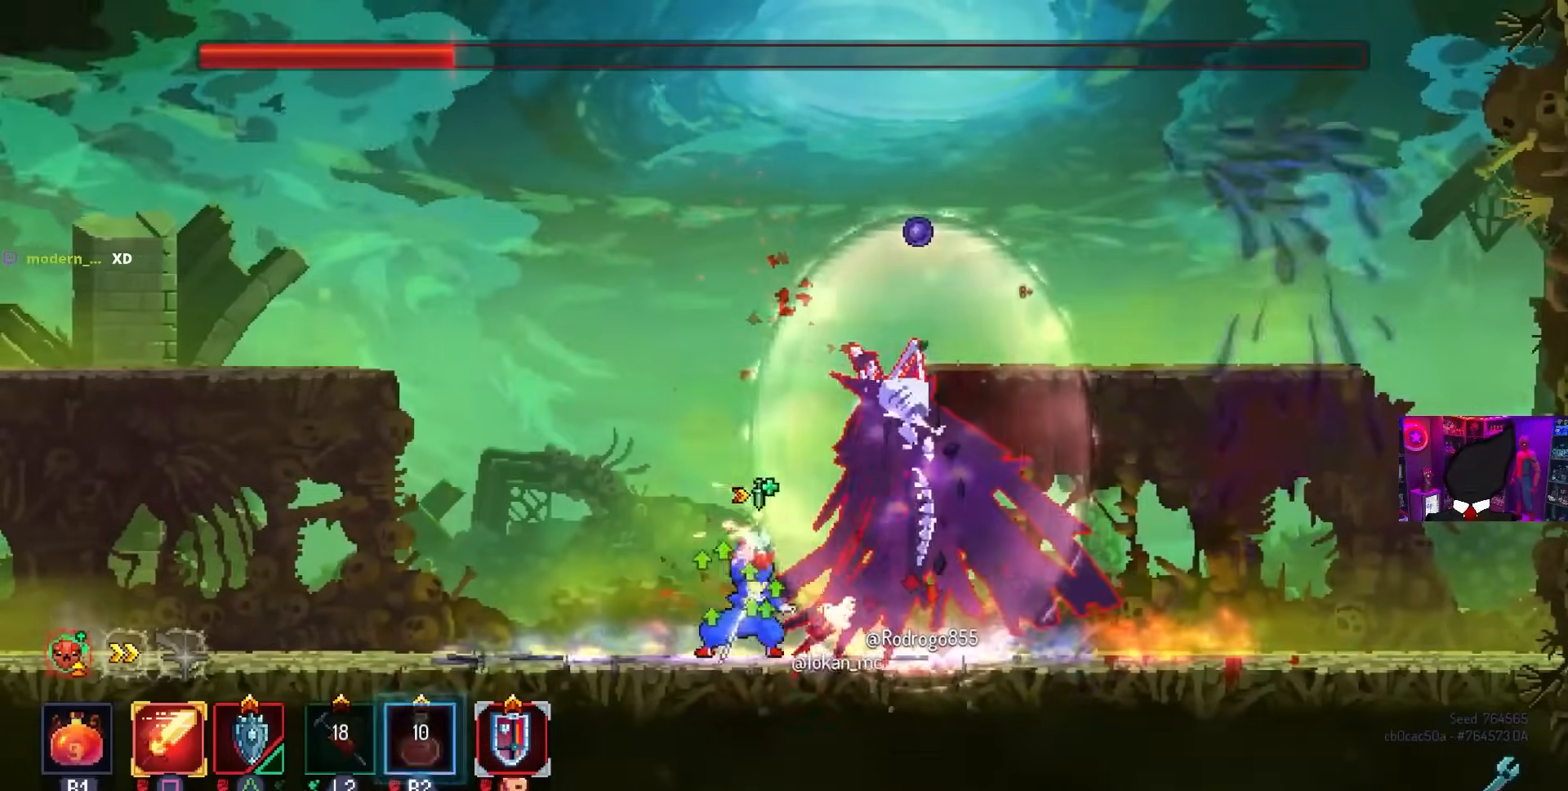
{"buttons": ["CIRCLE", "DPAD_LEFT"], "left_stick": "center", "right_stick": "center", "events": [[100, "SQUARE", "up"], [350, "DPAD_LEFT", "down"], [450, "CIRCLE", "down"]]}
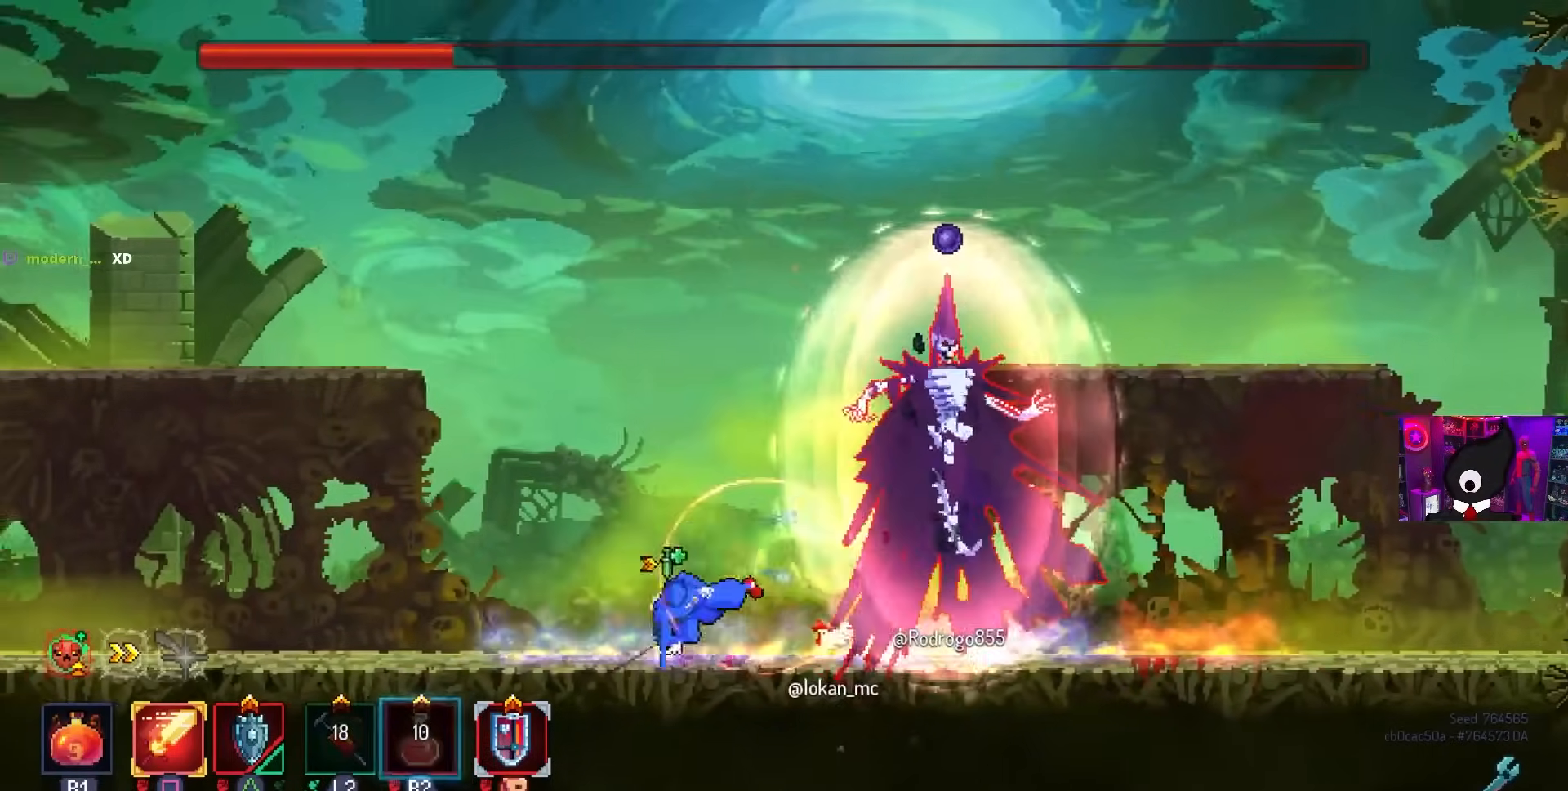
{"buttons": ["DPAD_LEFT"], "left_stick": "center", "right_stick": "center", "events": [[33, "CIRCLE", "up"]]}
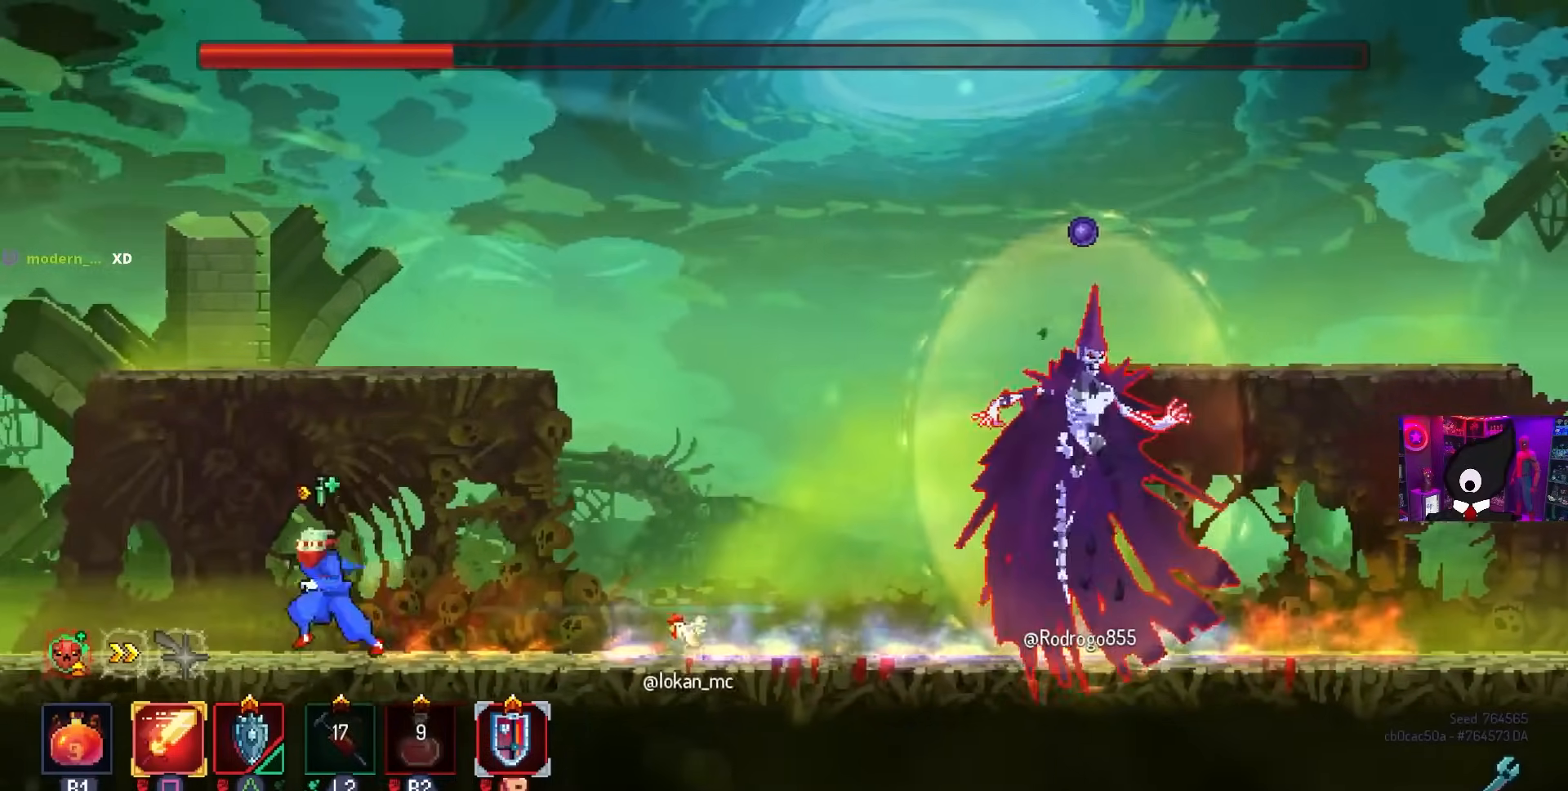
{"buttons": ["DPAD_RIGHT"], "left_stick": "center", "right_stick": "center", "events": [[367, "DPAD_LEFT", "up"], [417, "DPAD_RIGHT", "down"]]}
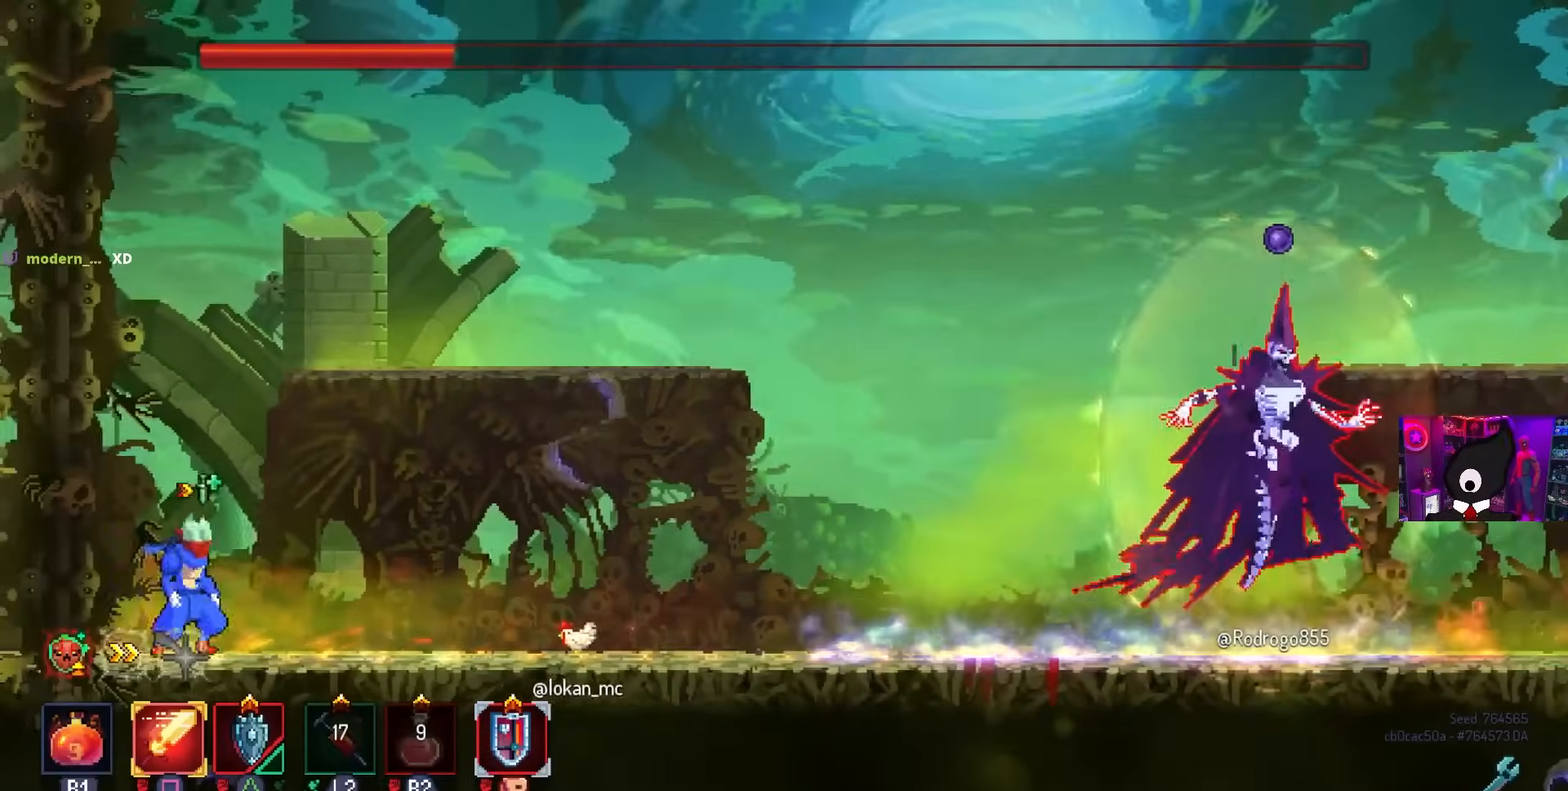
{"buttons": [], "left_stick": "center", "right_stick": "center", "events": [[350, "DPAD_RIGHT", "up"], [400, "DPAD_LEFT", "down"], [467, "DPAD_LEFT", "up"]]}
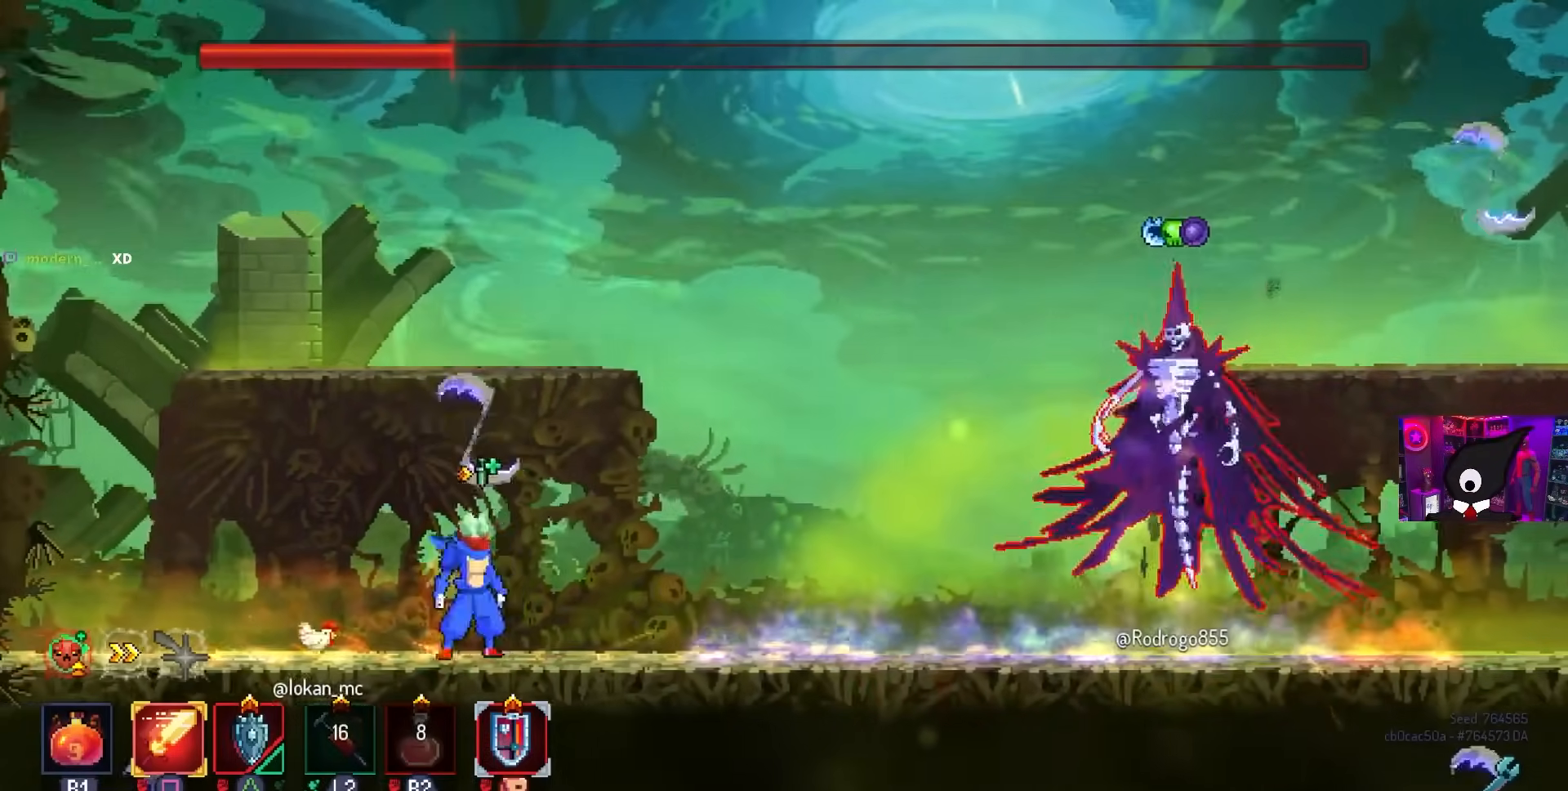
{"buttons": ["SQUARE", "DPAD_LEFT"], "left_stick": "center", "right_stick": "center", "events": [[17, "DPAD_RIGHT", "down"], [100, "CIRCLE", "down"], [200, "CIRCLE", "up"], [283, "DPAD_RIGHT", "up"], [350, "CROSS", "down"], [433, "CROSS", "up"], [450, "DPAD_LEFT", "down"], [450, "SQUARE", "down"]]}
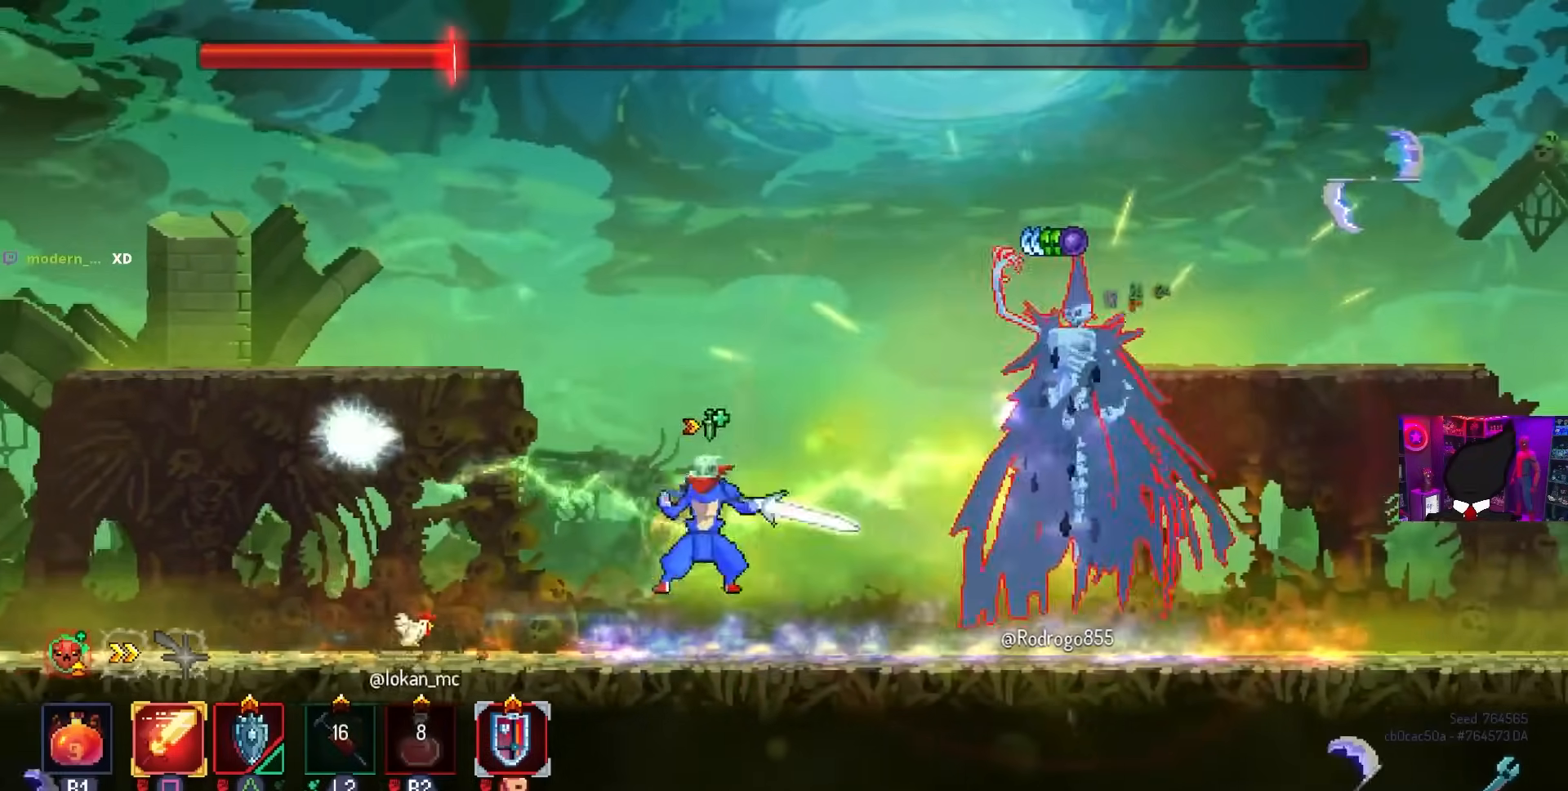
{"buttons": [], "left_stick": "center", "right_stick": "center", "events": [[67, "SQUARE", "up"], [100, "DPAD_LEFT", "up"]]}
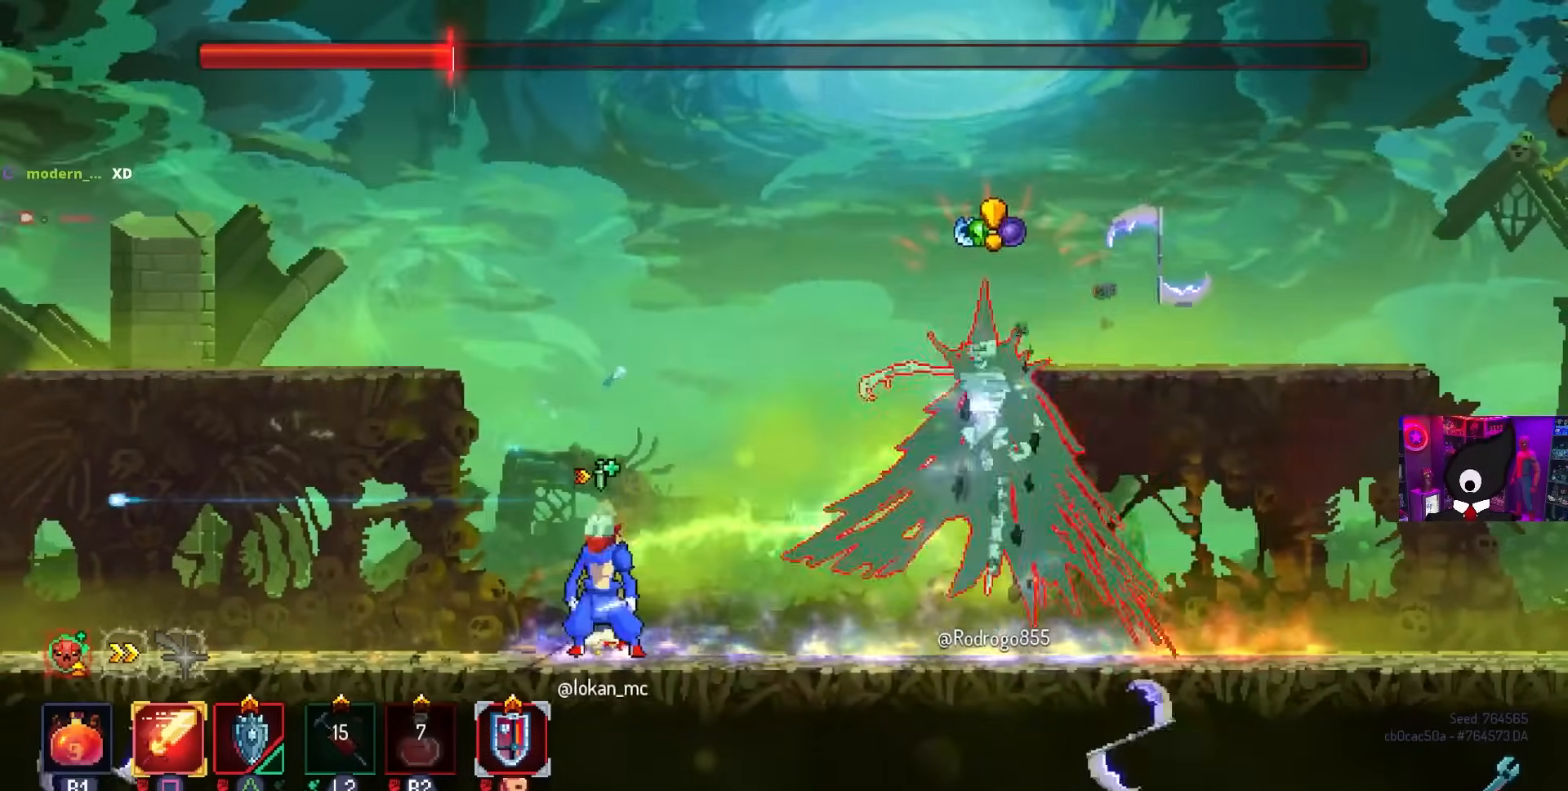
{"buttons": ["DPAD_RIGHT"], "left_stick": "center", "right_stick": "center", "events": [[433, "DPAD_RIGHT", "down"]]}
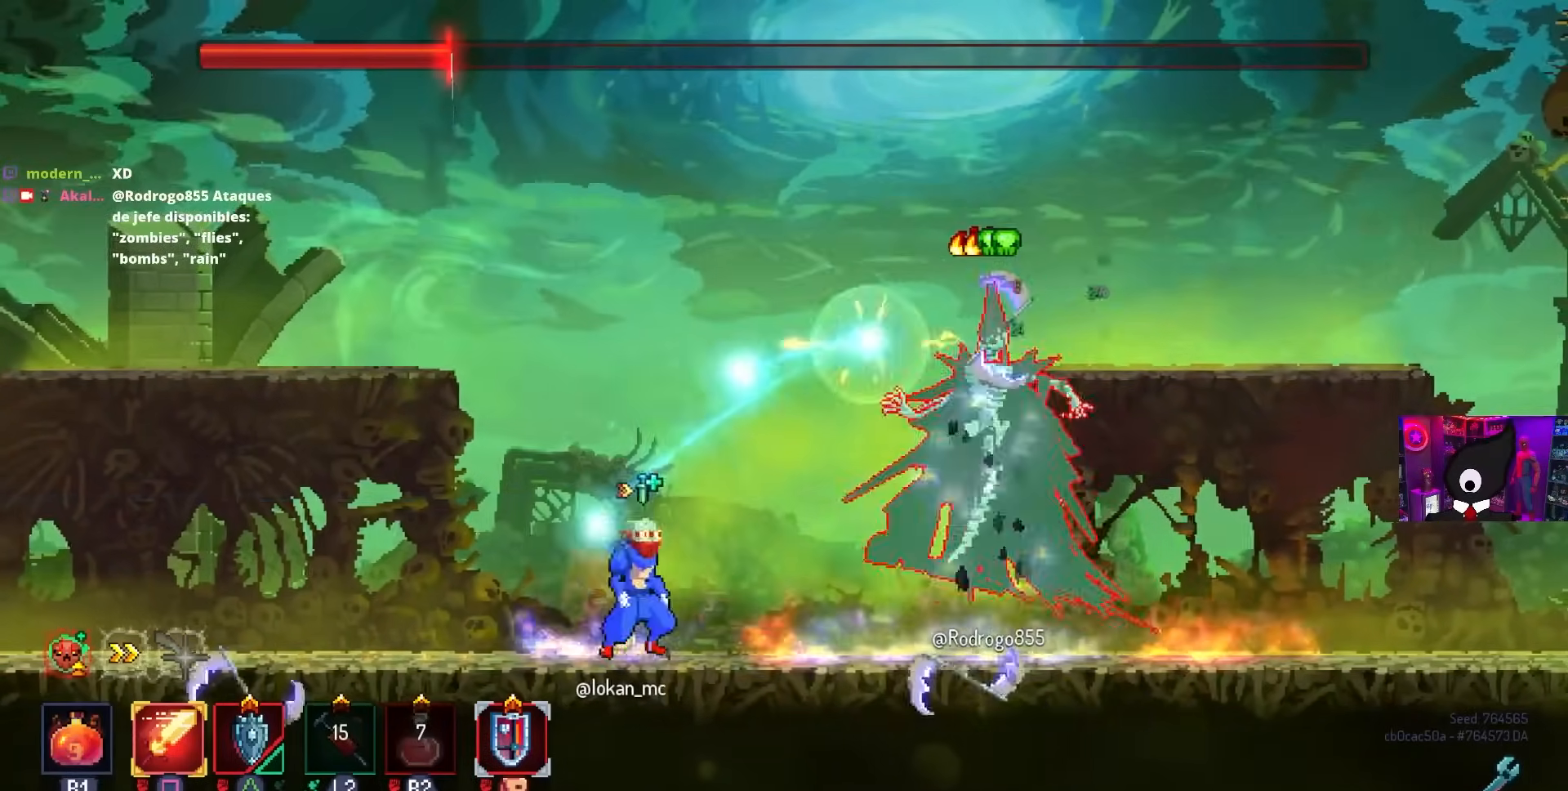
{"buttons": ["DPAD_RIGHT"], "left_stick": "center", "right_stick": "center", "events": [[33, "CIRCLE", "down"], [283, "CIRCLE", "up"]]}
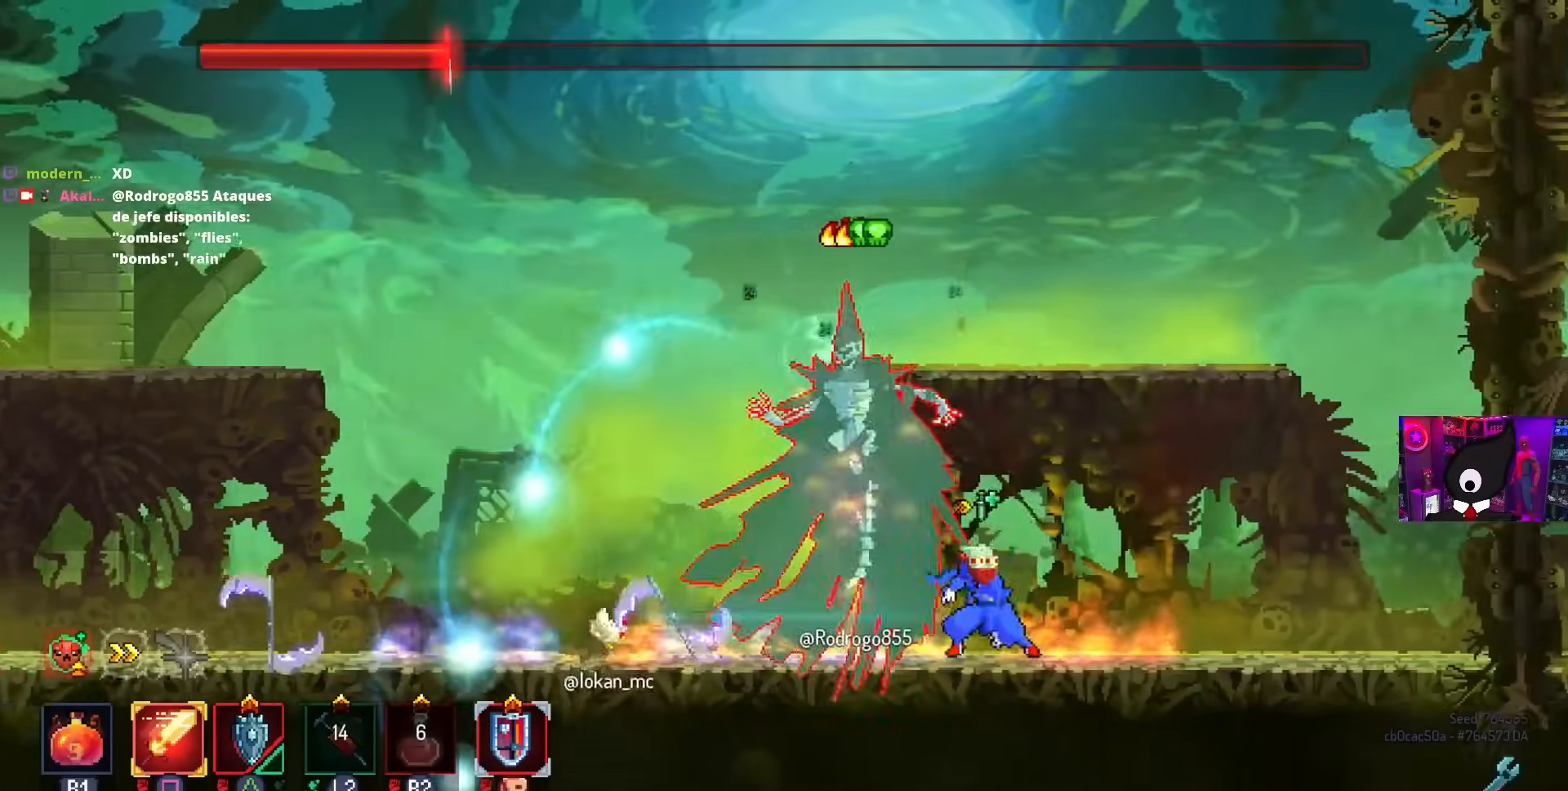
{"buttons": ["DPAD_LEFT"], "left_stick": "center", "right_stick": "center", "events": [[50, "CROSS", "down"], [133, "CROSS", "up"], [167, "CROSS", "down"], [250, "CROSS", "up"], [267, "DPAD_RIGHT", "up"], [483, "DPAD_LEFT", "down"]]}
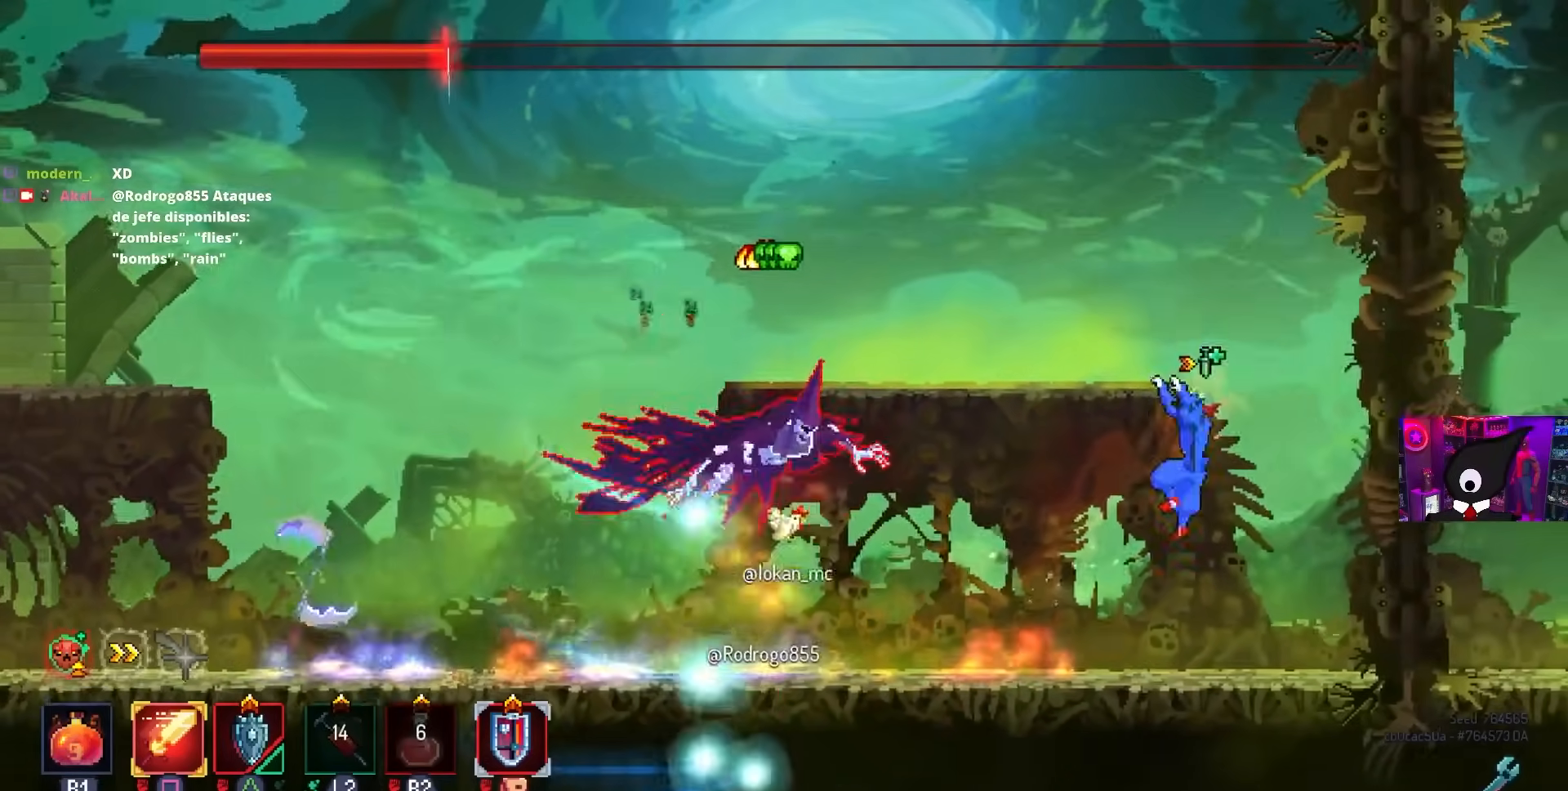
{"buttons": ["CIRCLE", "DPAD_LEFT"], "left_stick": "center", "right_stick": "center", "events": [[383, "CIRCLE", "down"]]}
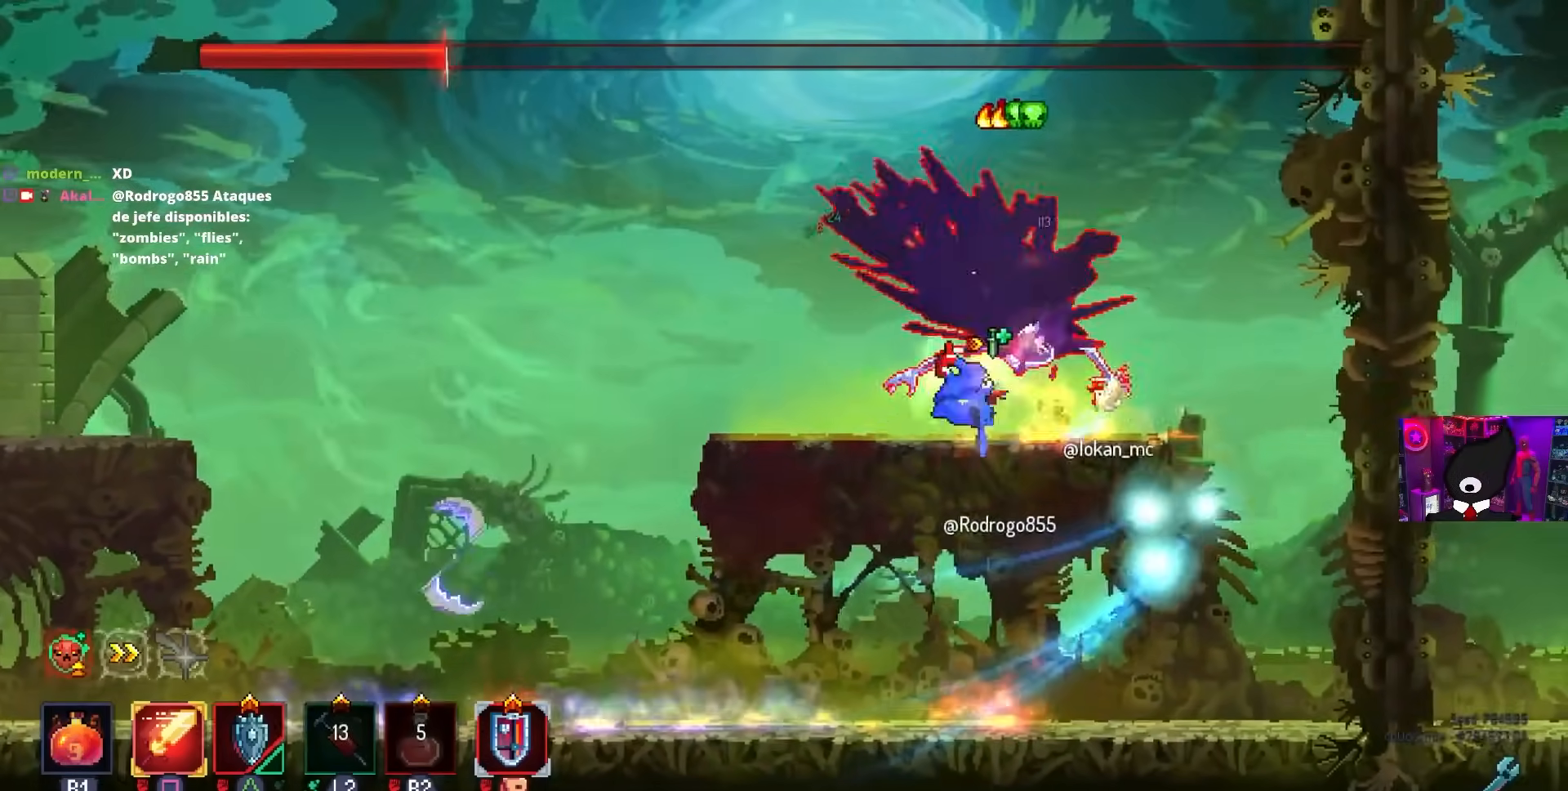
{"buttons": ["DPAD_LEFT"], "left_stick": "center", "right_stick": "center", "events": [[17, "CIRCLE", "up"], [117, "CROSS", "down"], [200, "CROSS", "up"], [350, "CROSS", "down"], [433, "CROSS", "up"]]}
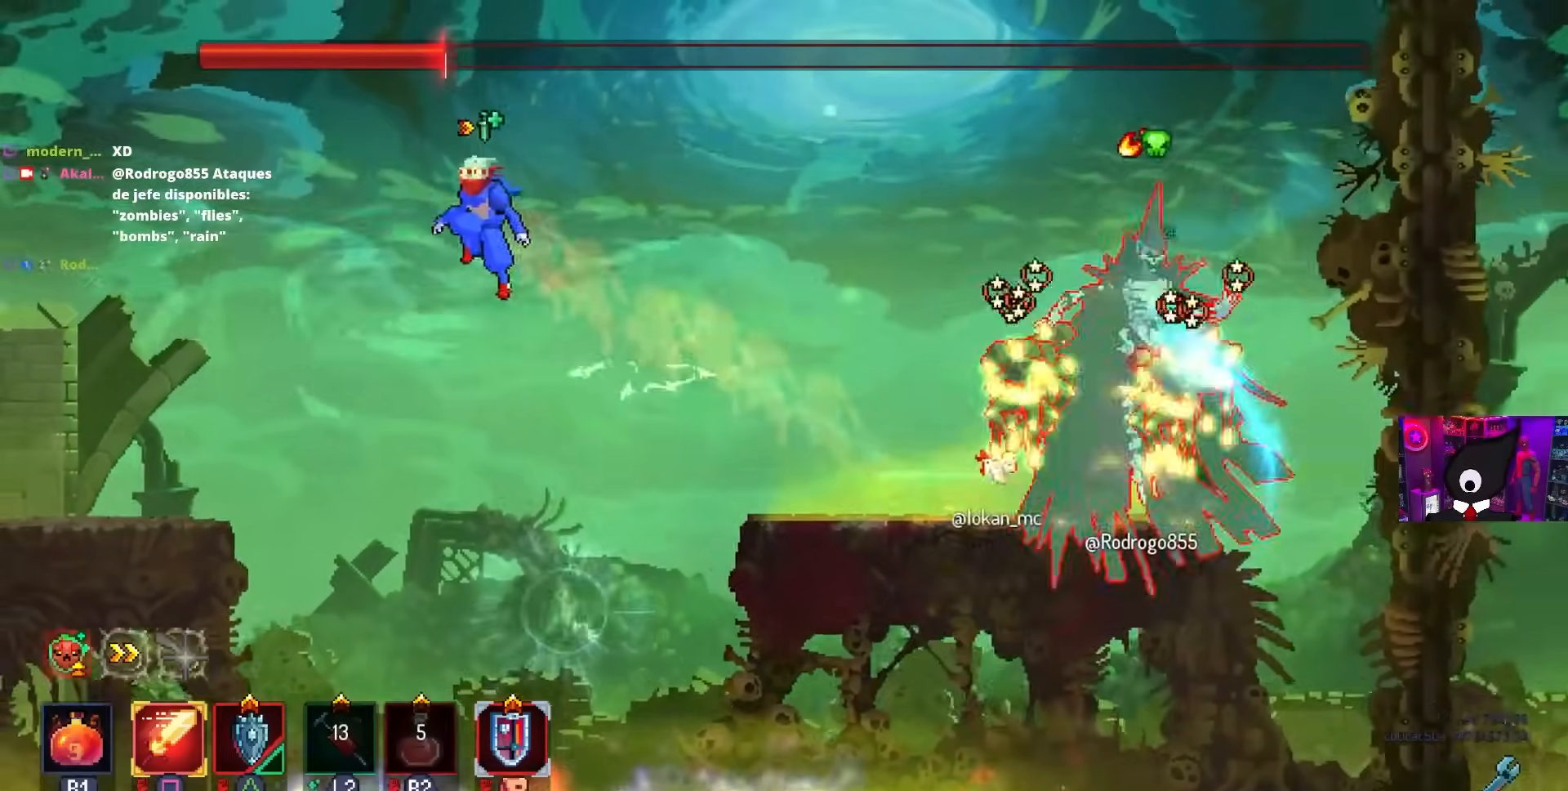
{"buttons": ["DPAD_RIGHT"], "left_stick": "center", "right_stick": "center", "events": [[150, "DPAD_DOWN", "down"], [150, "DPAD_LEFT", "up"], [200, "CROSS", "down"], [200, "DPAD_RIGHT", "down"], [300, "CIRCLE", "down"], [300, "DPAD_DOWN", "up"], [350, "CROSS", "up"], [417, "CIRCLE", "up"]]}
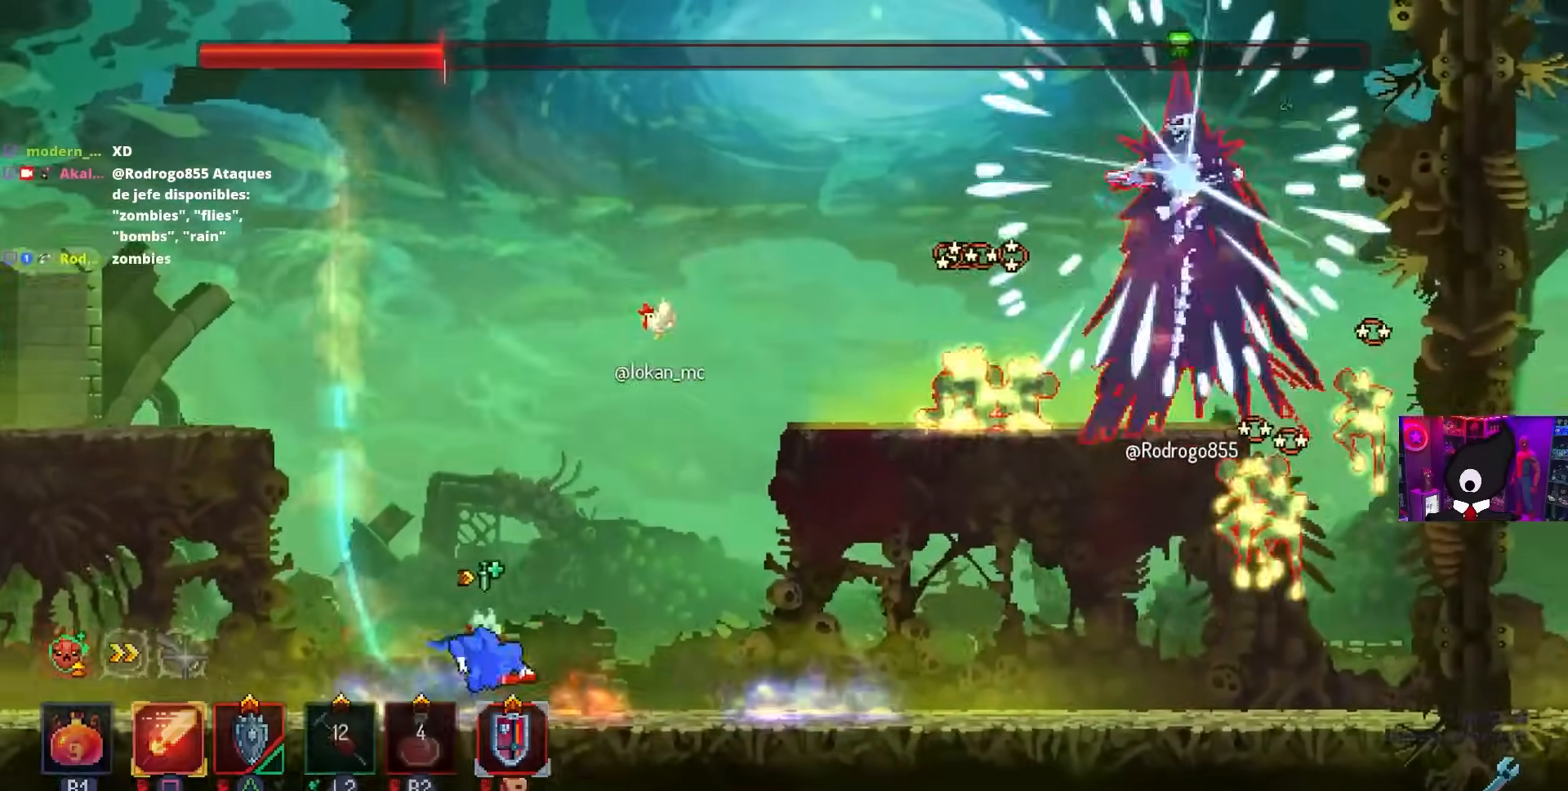
{"buttons": ["DPAD_DOWN", "DPAD_LEFT"], "left_stick": "center", "right_stick": "center", "events": [[183, "DPAD_RIGHT", "up"], [233, "DPAD_LEFT", "down"], [267, "CROSS", "down"], [350, "CROSS", "up"], [417, "DPAD_DOWN", "down"]]}
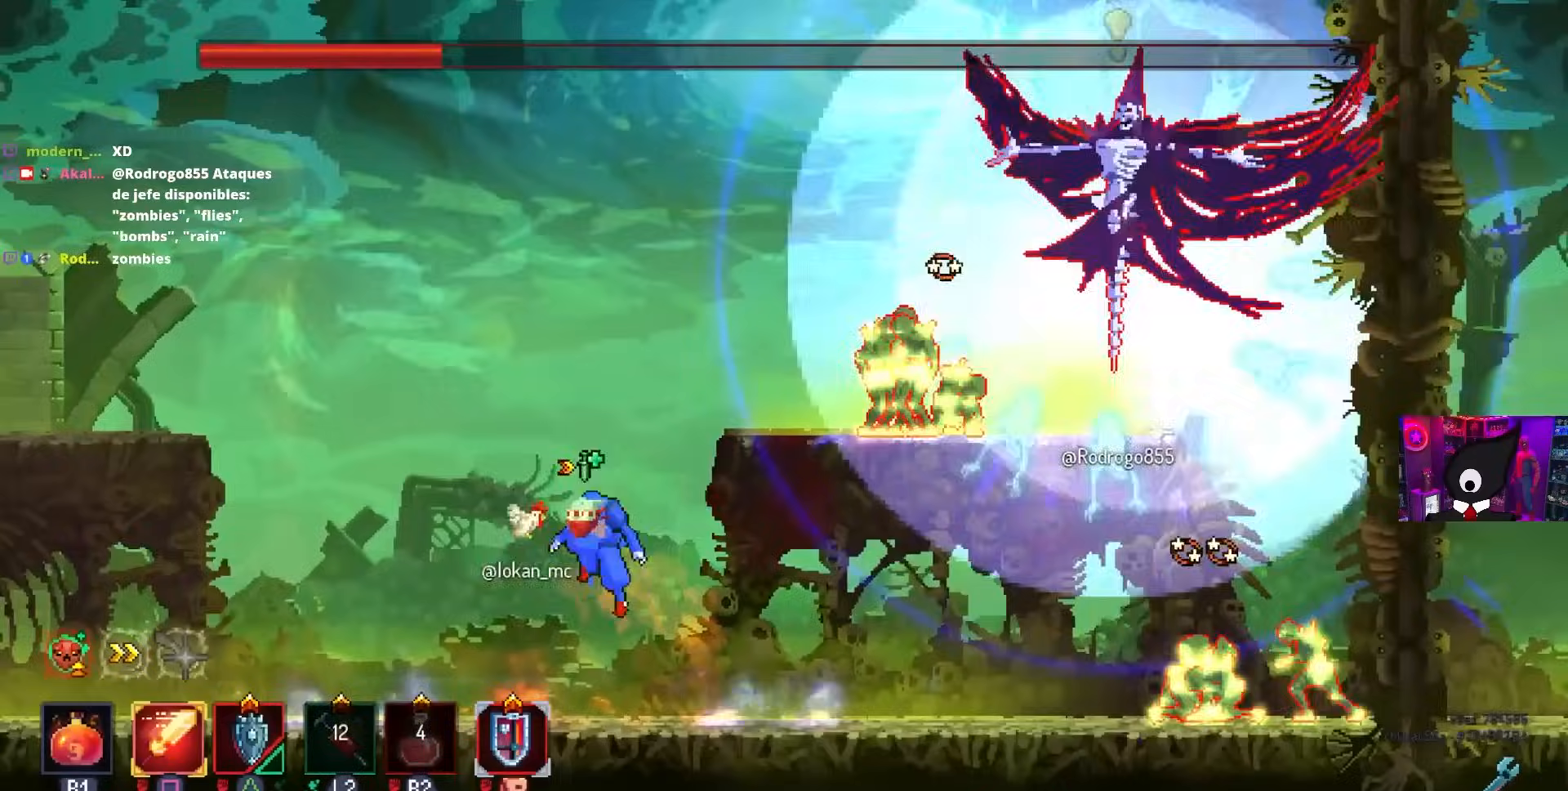
{"buttons": ["CROSS", "SQUARE", "DPAD_RIGHT"], "left_stick": "center", "right_stick": "center", "events": [[33, "DPAD_DOWN", "up"], [83, "DPAD_LEFT", "up"], [150, "DPAD_RIGHT", "down"], [217, "CROSS", "down"], [317, "CROSS", "up"], [383, "DPAD_RIGHT", "up"], [450, "CROSS", "down"], [467, "DPAD_RIGHT", "down"], [500, "SQUARE", "down"]]}
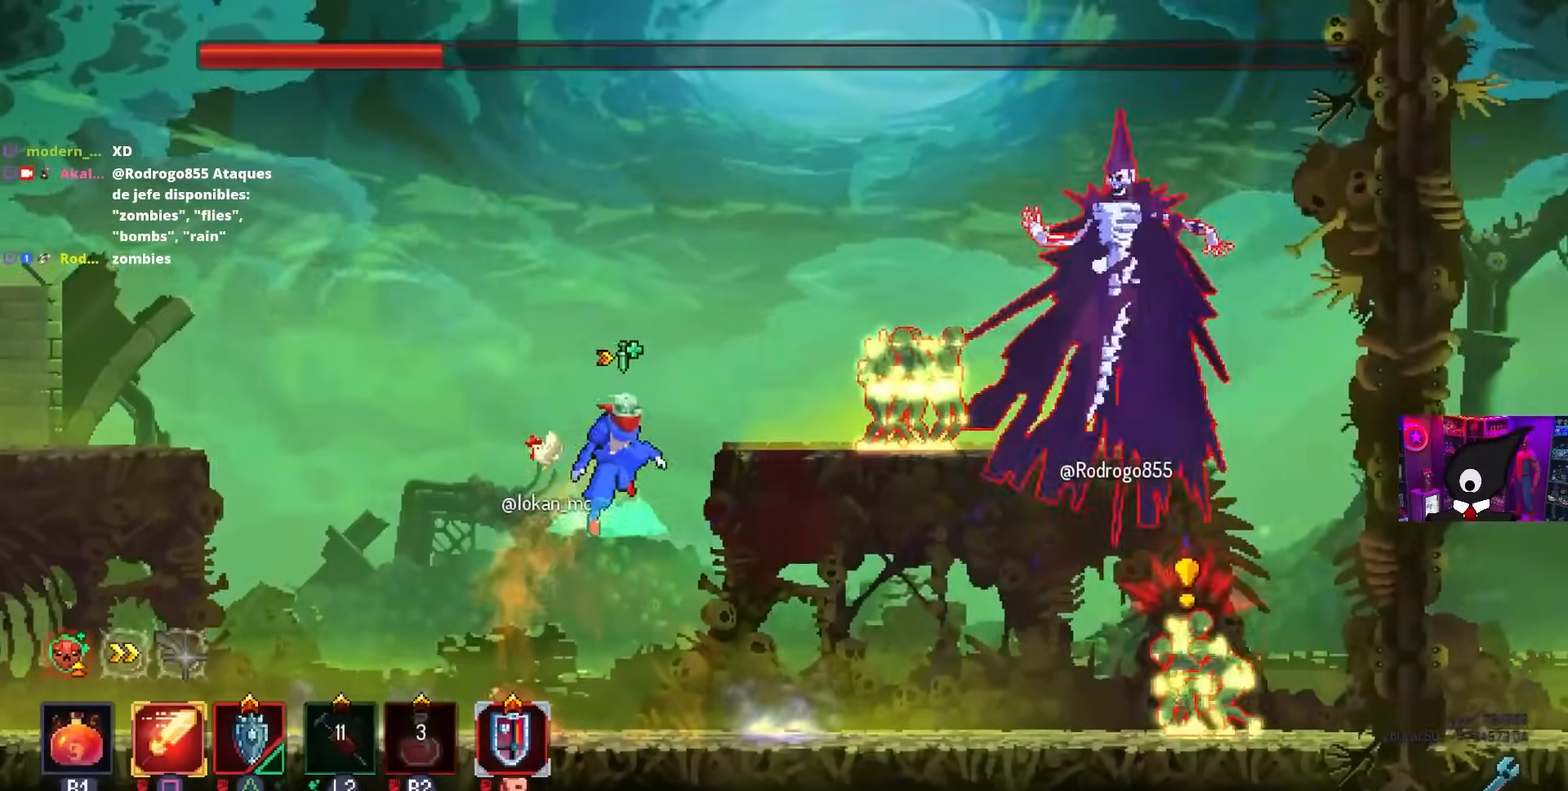
{"buttons": ["CIRCLE", "DPAD_LEFT"], "left_stick": "center", "right_stick": "center", "events": [[83, "CROSS", "up"], [150, "SQUARE", "up"], [200, "DPAD_RIGHT", "up"], [367, "DPAD_LEFT", "down"], [450, "CIRCLE", "down"]]}
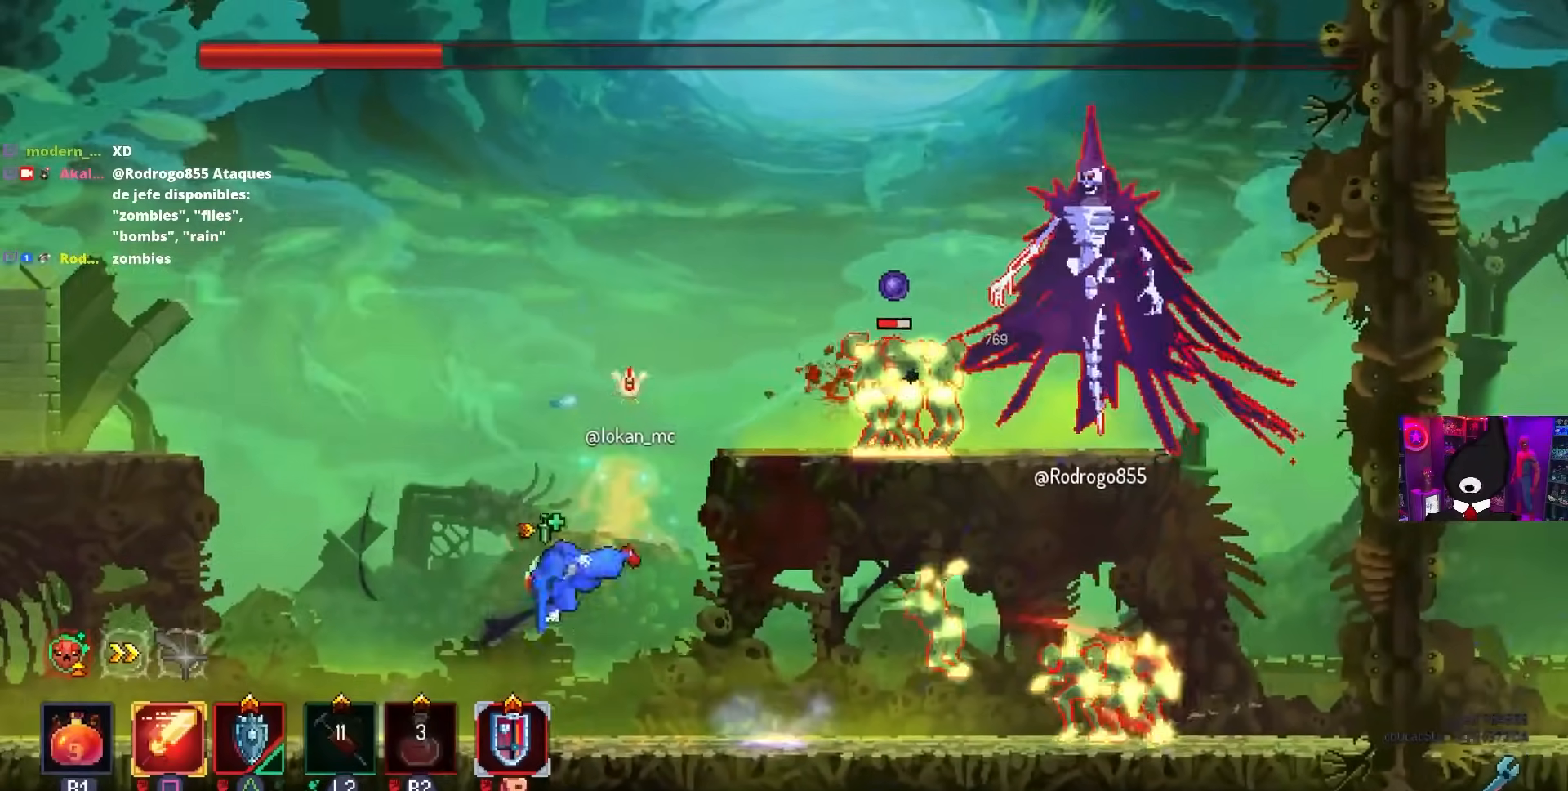
{"buttons": ["DPAD_RIGHT"], "left_stick": "center", "right_stick": "center", "events": [[67, "CIRCLE", "up"], [233, "DPAD_LEFT", "up"], [350, "DPAD_RIGHT", "down"]]}
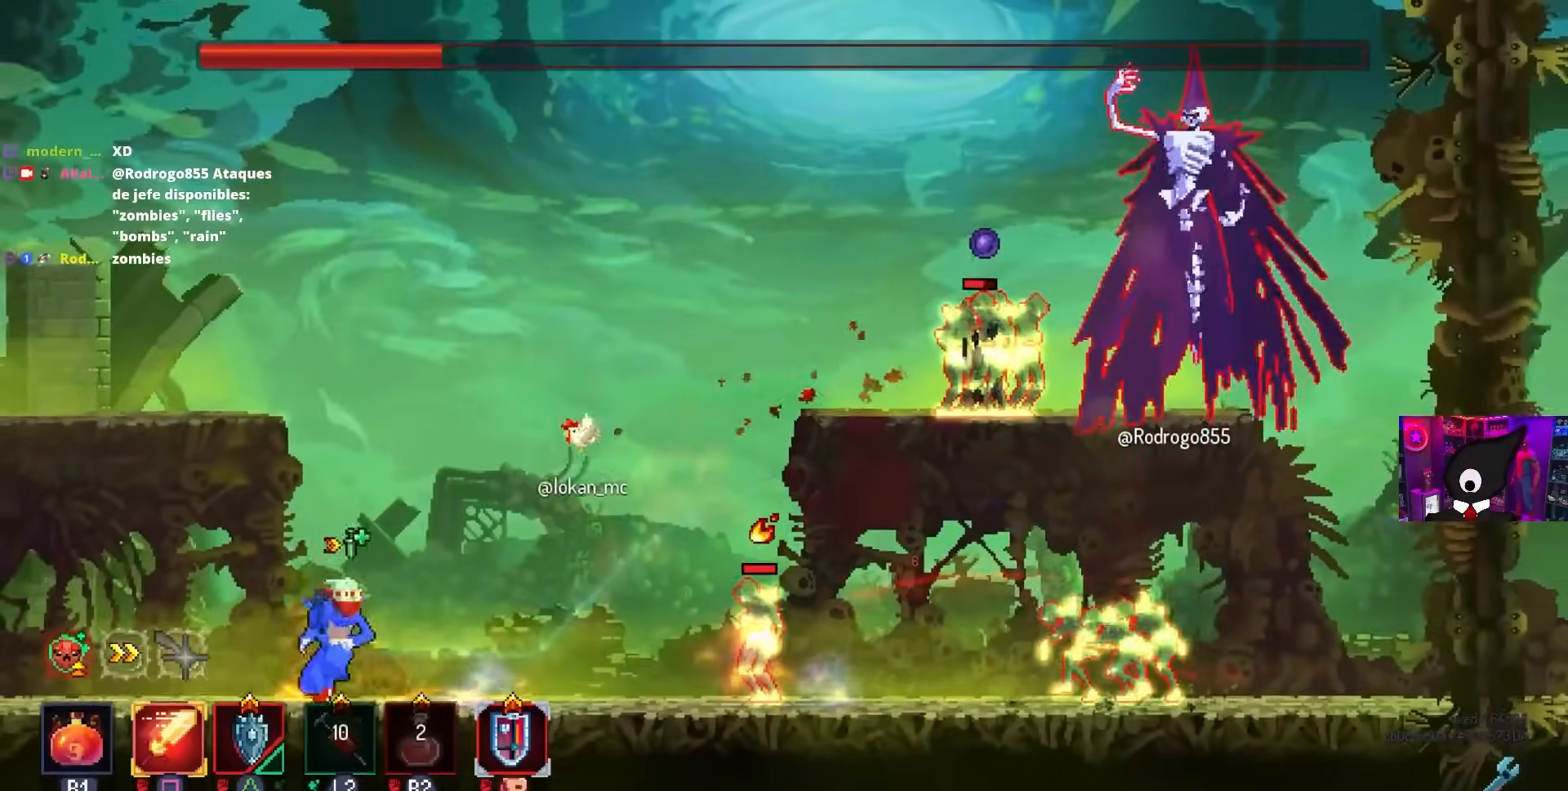
{"buttons": ["DPAD_RIGHT"], "left_stick": "center", "right_stick": "center", "events": [[217, "SQUARE", "down"], [400, "SQUARE", "up"]]}
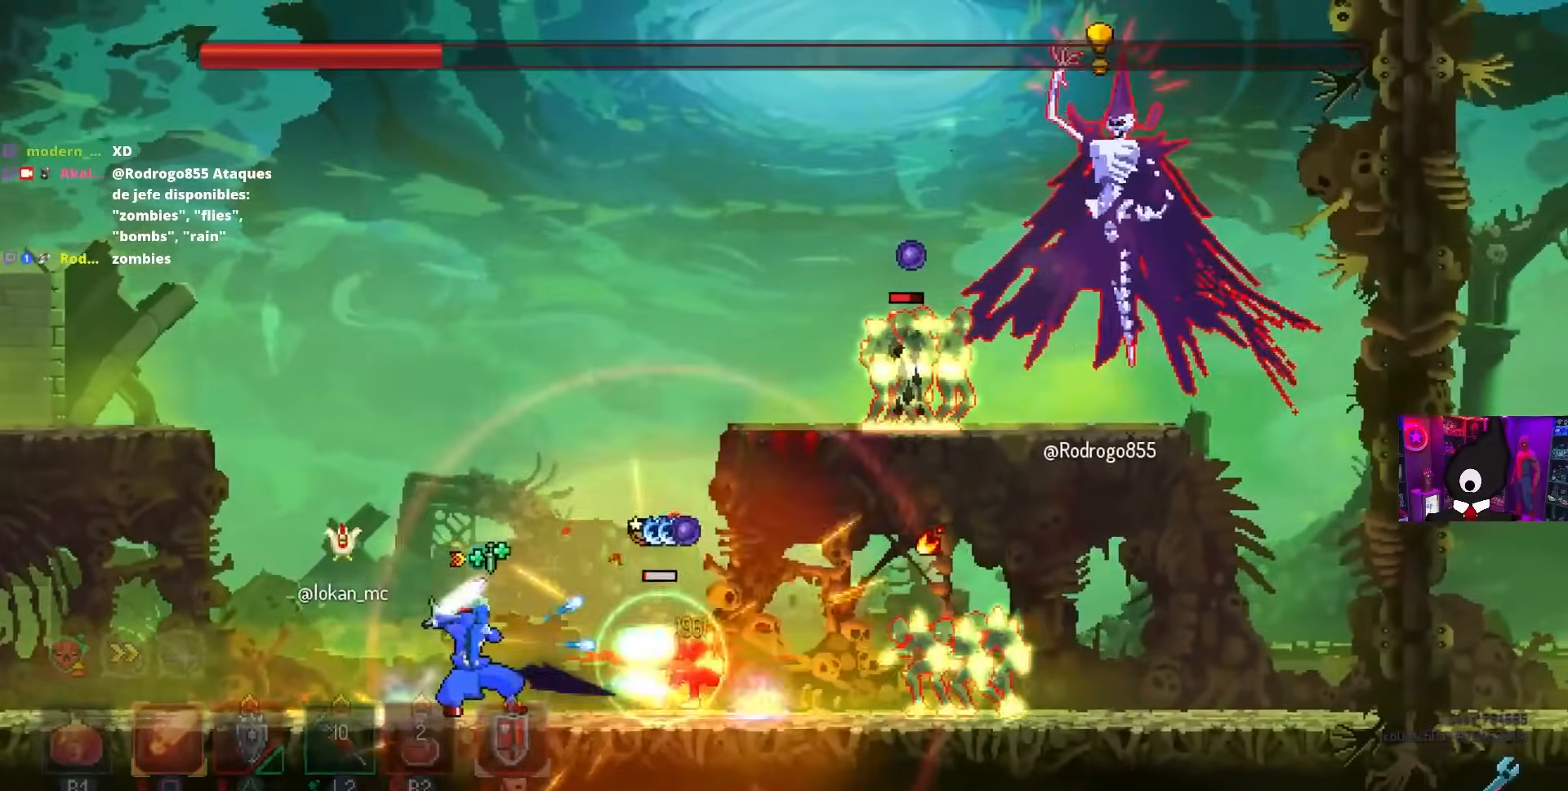
{"buttons": ["SQUARE"], "left_stick": "center", "right_stick": "center", "events": [[300, "SQUARE", "down"], [417, "DPAD_RIGHT", "up"]]}
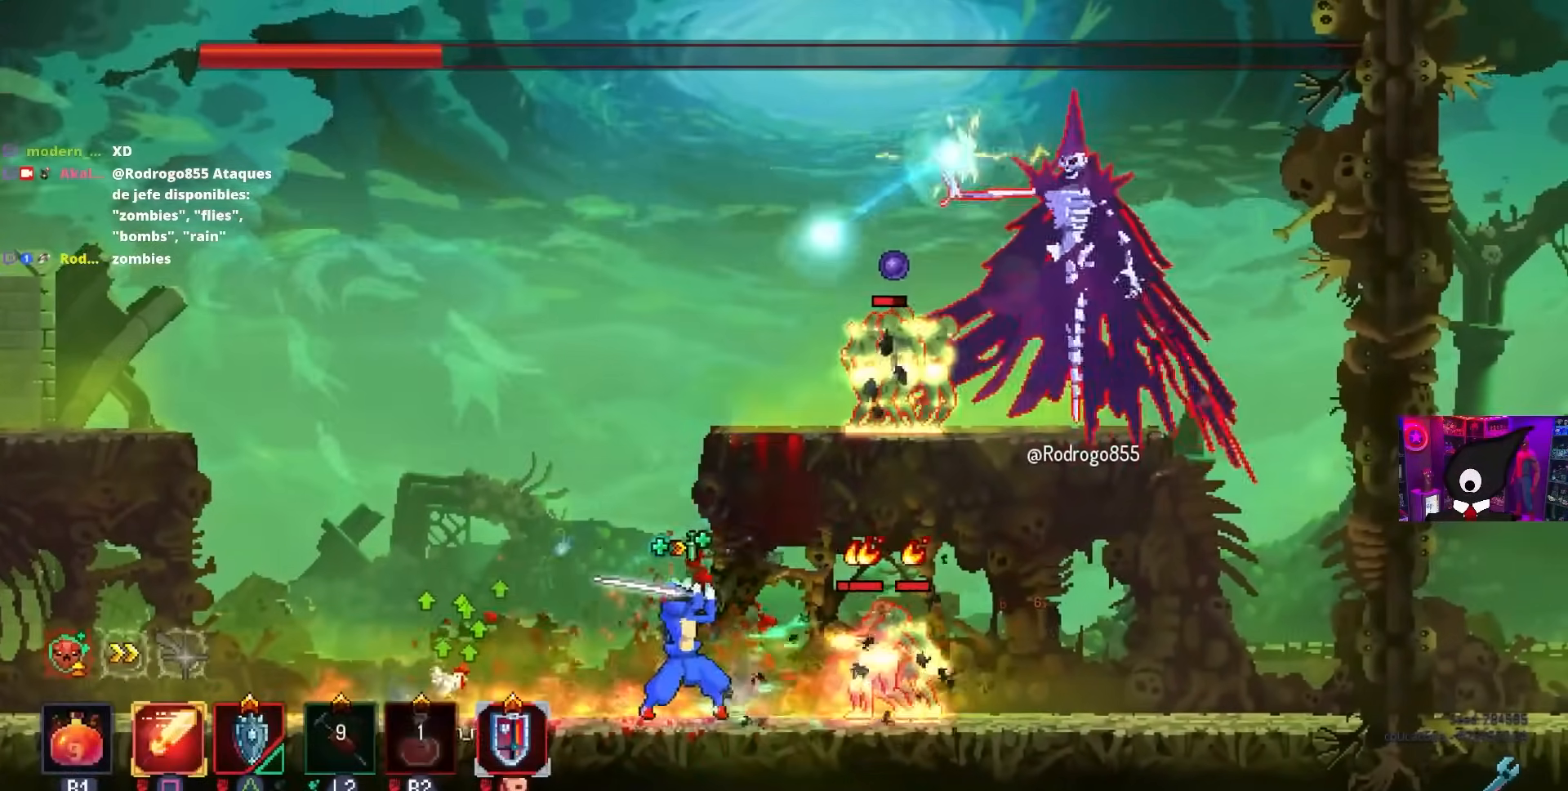
{"buttons": ["DPAD_RIGHT"], "left_stick": "center", "right_stick": "center", "events": [[200, "DPAD_RIGHT", "down"], [200, "SQUARE", "up"], [250, "CIRCLE", "down"], [383, "CIRCLE", "up"]]}
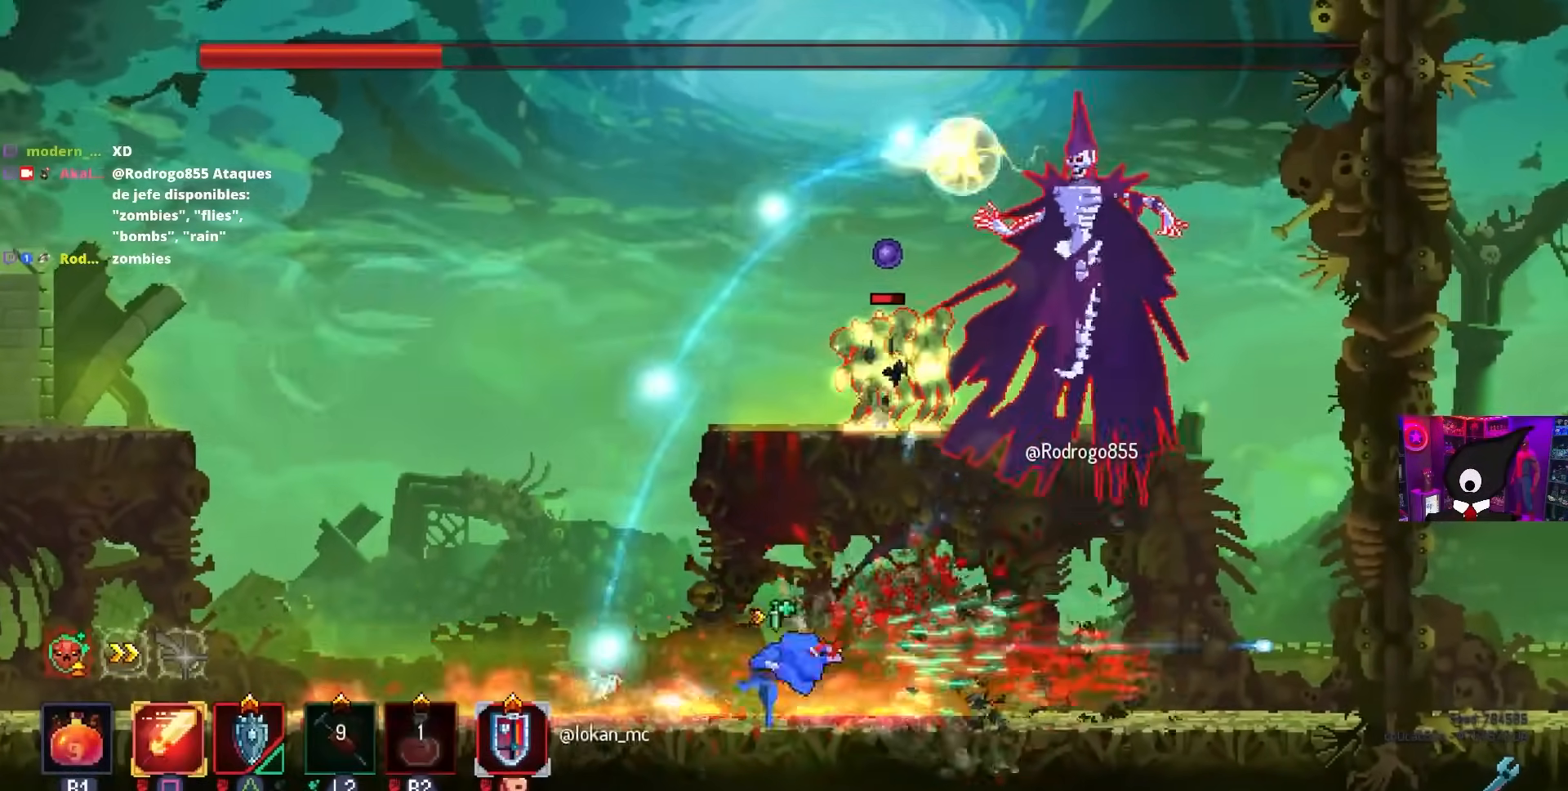
{"buttons": [], "left_stick": "center", "right_stick": "center", "events": [[200, "CROSS", "down"], [300, "CROSS", "up"], [333, "DPAD_RIGHT", "up"], [367, "CROSS", "down"], [433, "CROSS", "up"]]}
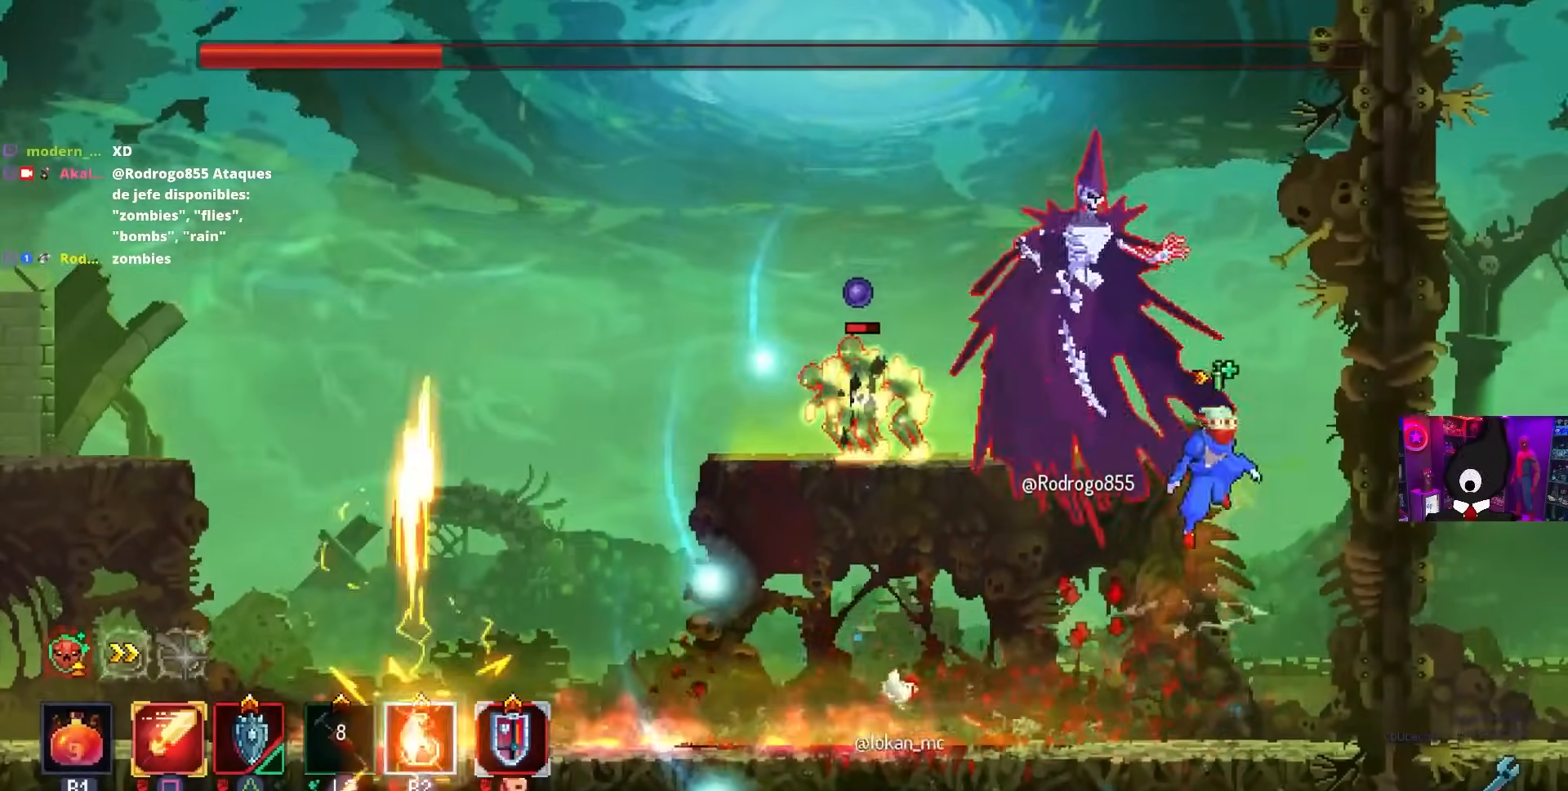
{"buttons": ["DPAD_LEFT"], "left_stick": "center", "right_stick": "center", "events": [[17, "DPAD_LEFT", "down"], [317, "CIRCLE", "down"], [400, "CIRCLE", "up"]]}
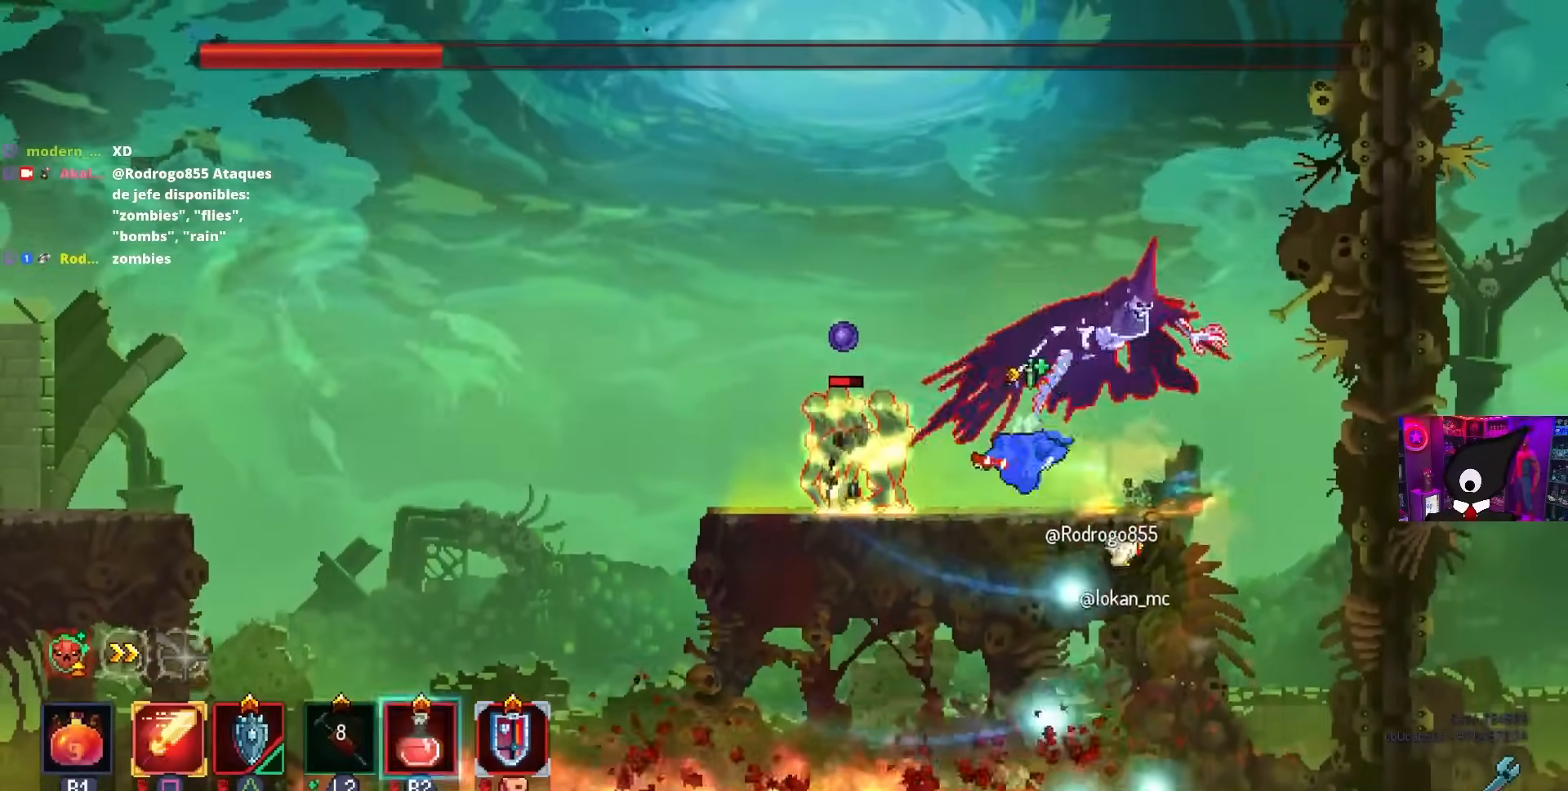
{"buttons": ["DPAD_LEFT"], "left_stick": "center", "right_stick": "center", "events": [[67, "R2", "down"], [200, "R2", "up"], [400, "CROSS", "down"], [500, "CROSS", "up"]]}
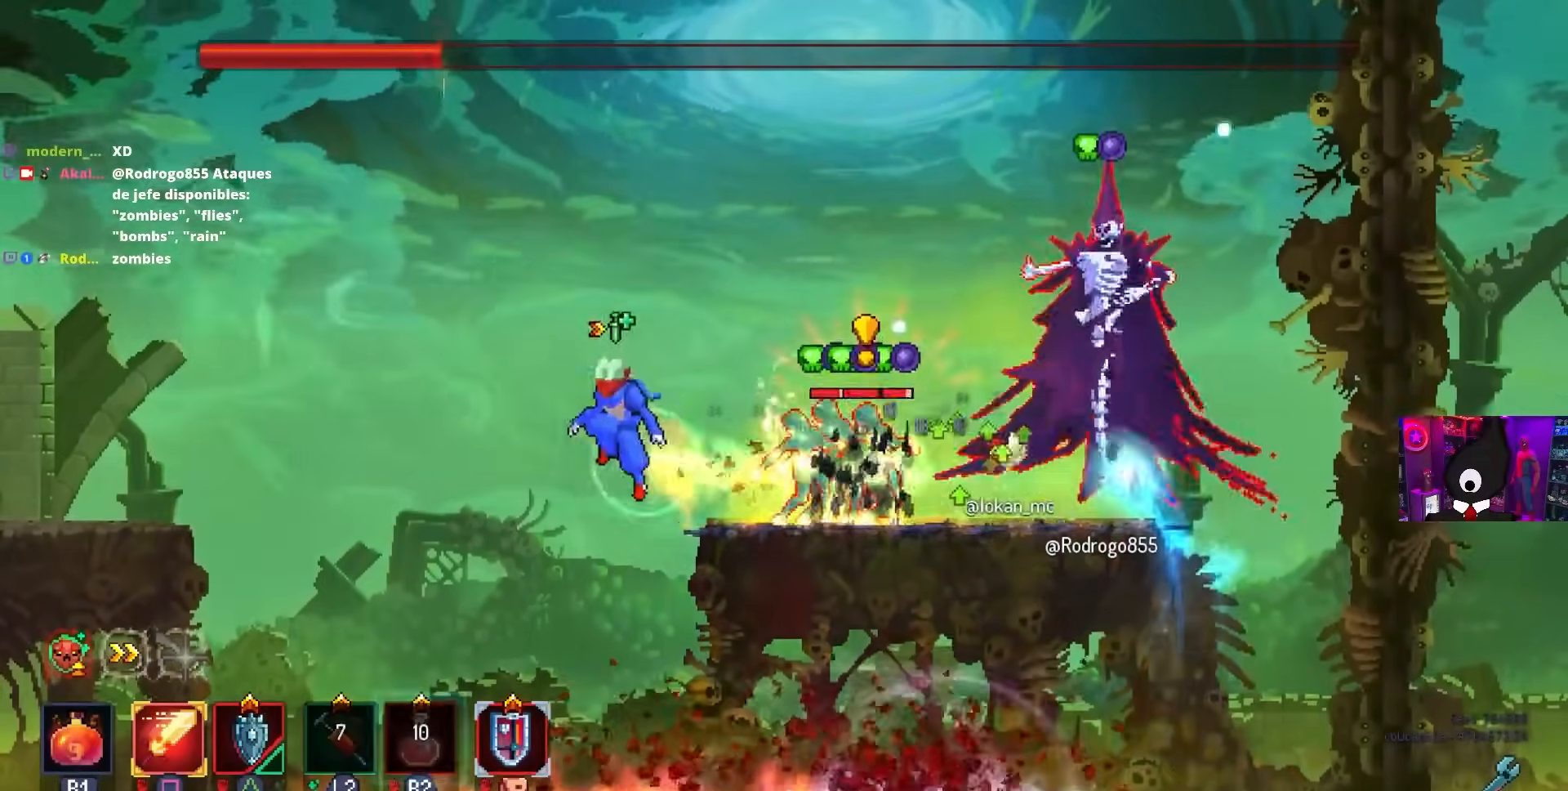
{"buttons": [], "left_stick": "center", "right_stick": "center", "events": [[333, "DPAD_LEFT", "up"]]}
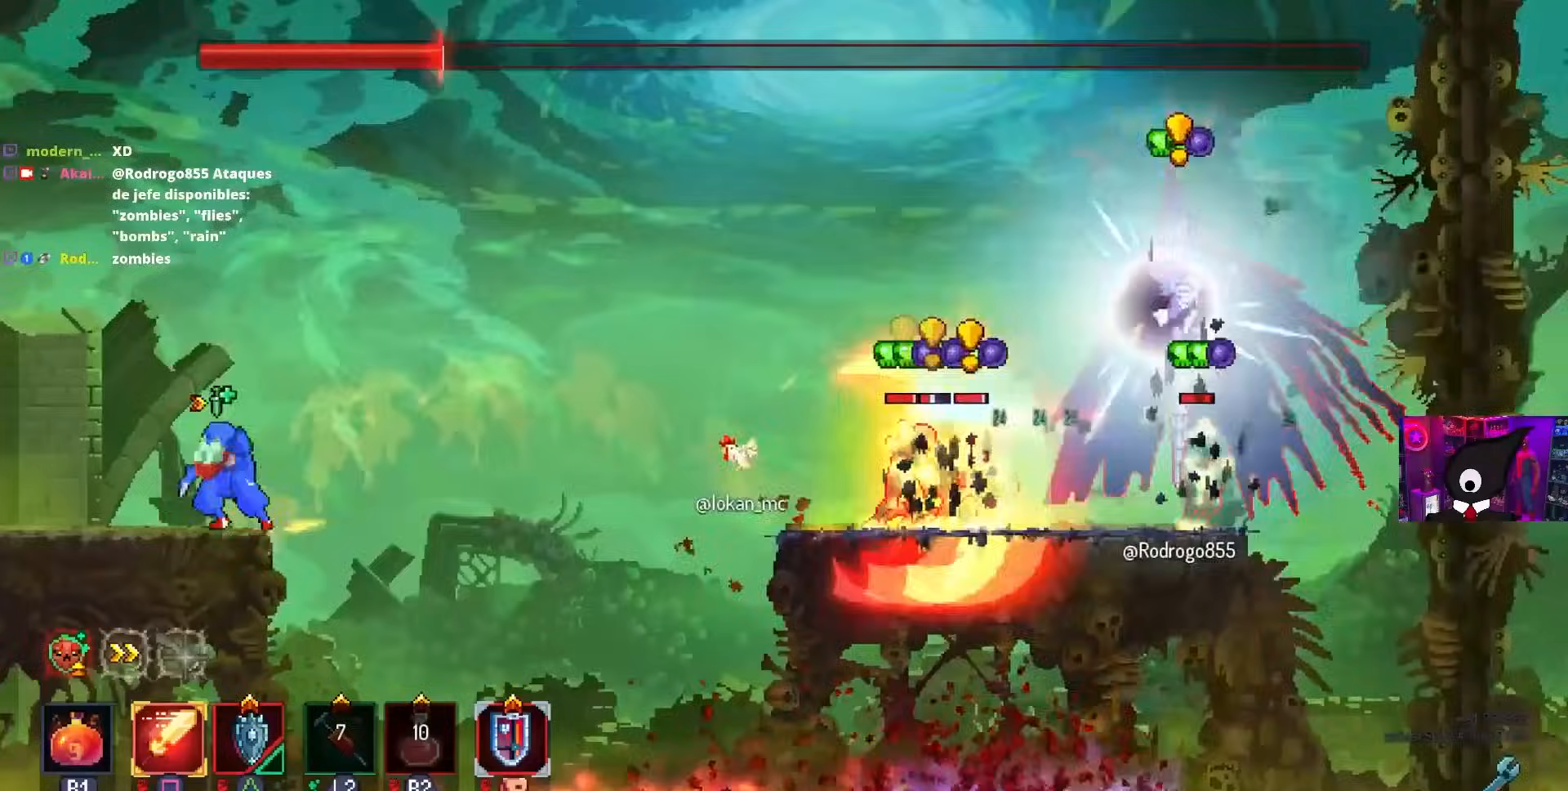
{"buttons": ["DPAD_RIGHT"], "left_stick": "center", "right_stick": "center", "events": [[117, "DPAD_RIGHT", "down"], [133, "DPAD_RIGHT", "up"], [217, "DPAD_RIGHT", "down"], [317, "DPAD_RIGHT", "up"], [450, "DPAD_RIGHT", "down"]]}
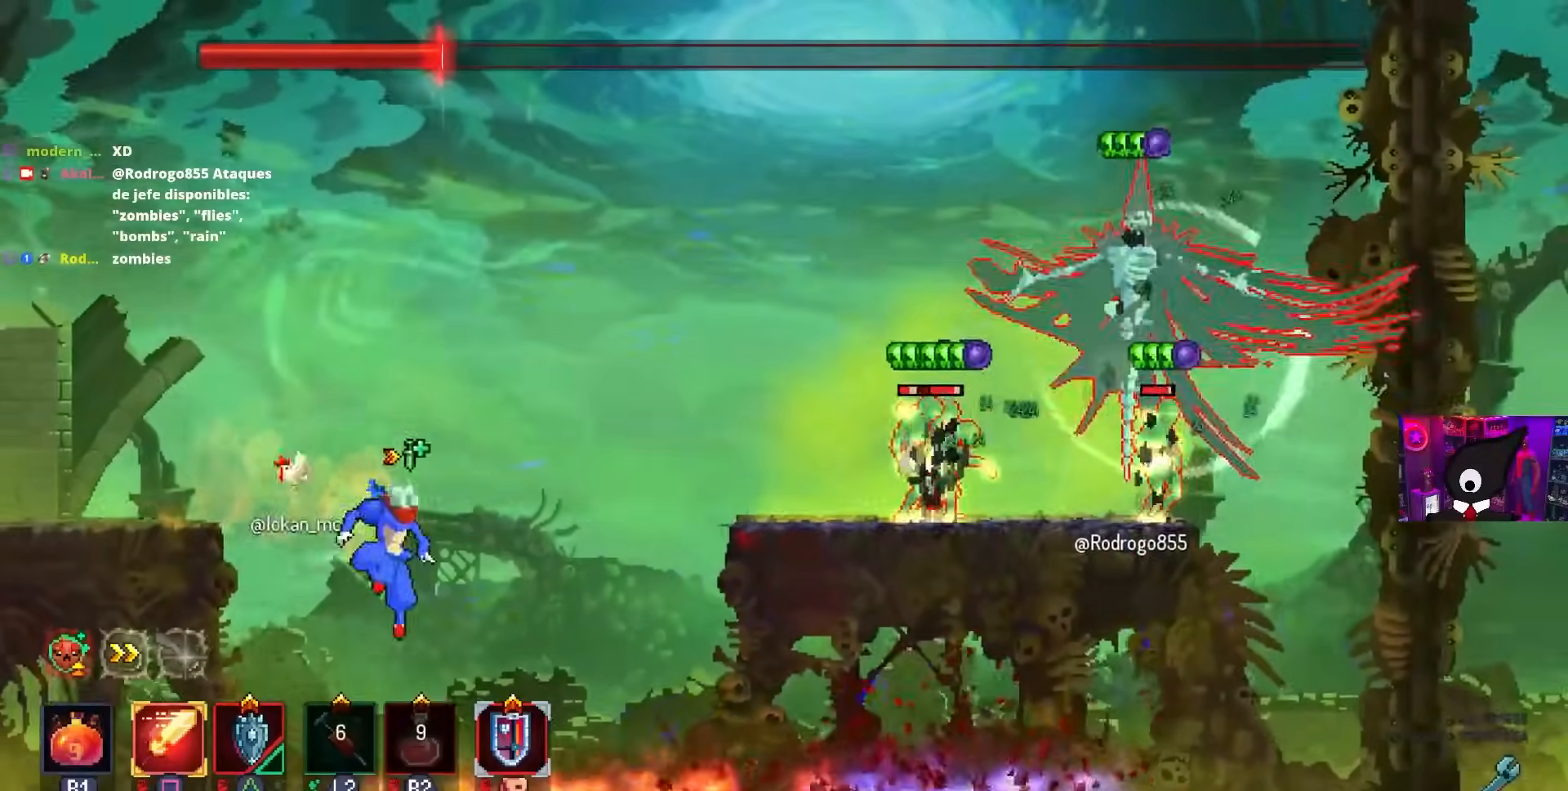
{"buttons": ["DPAD_RIGHT"], "left_stick": "center", "right_stick": "center", "events": [[33, "CROSS", "down"], [150, "CROSS", "up"], [217, "CROSS", "down"], [333, "CROSS", "up"]]}
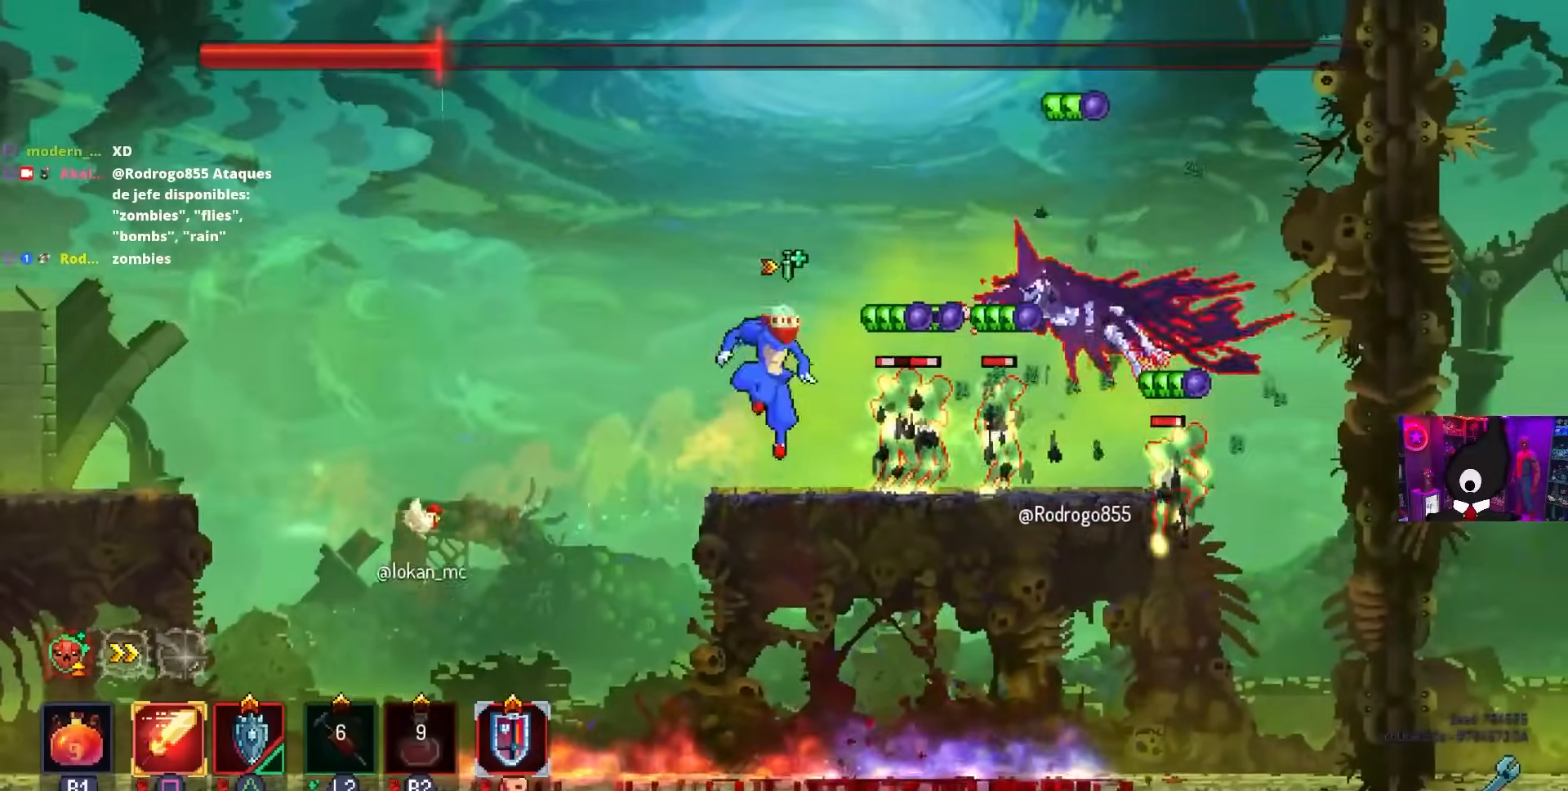
{"buttons": ["SQUARE"], "left_stick": "center", "right_stick": "center", "events": [[17, "SQUARE", "down"], [217, "DPAD_RIGHT", "up"]]}
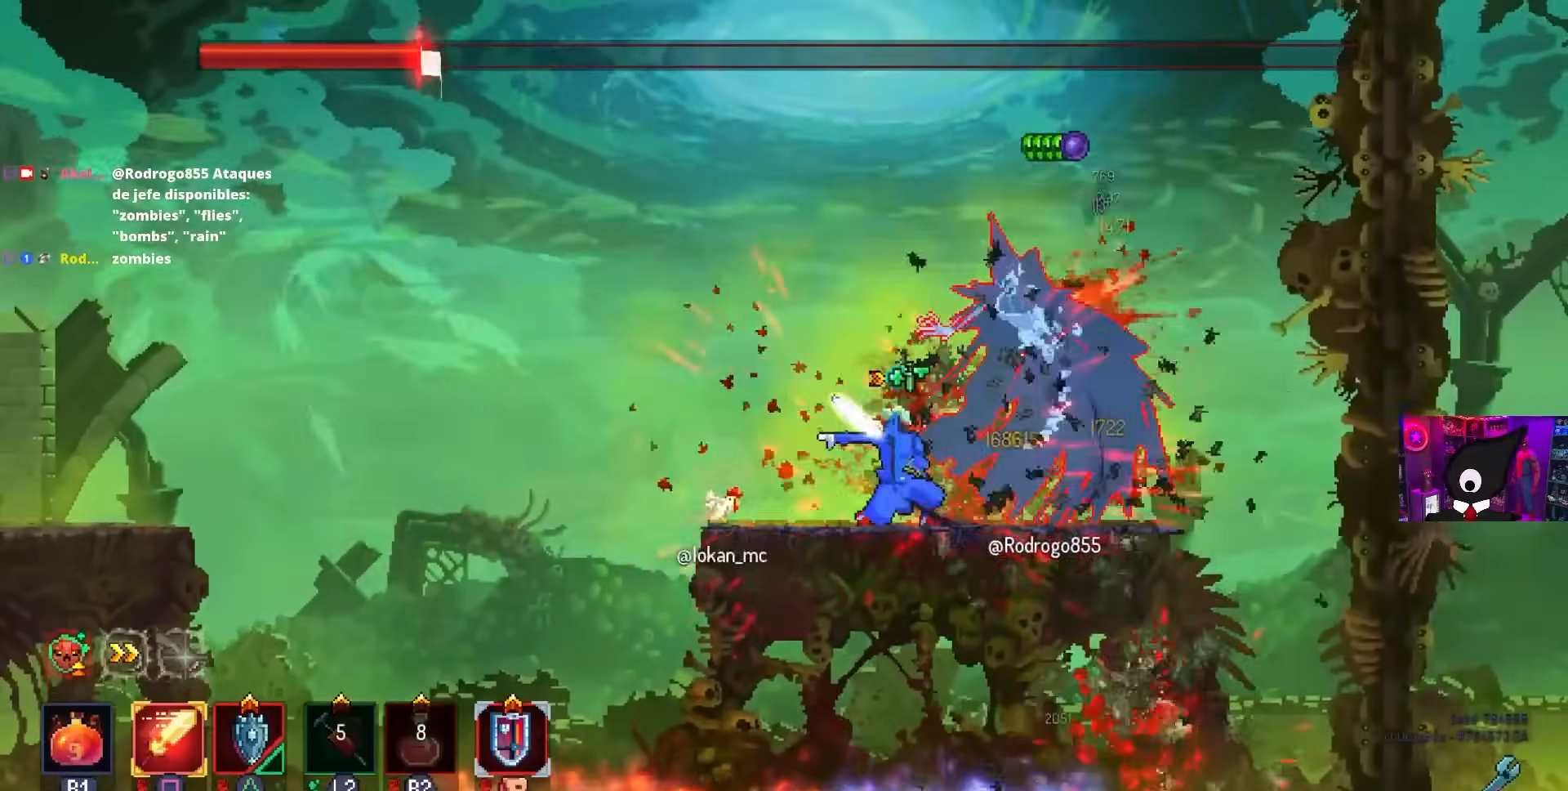
{"buttons": ["SQUARE"], "left_stick": "center", "right_stick": "center", "events": []}